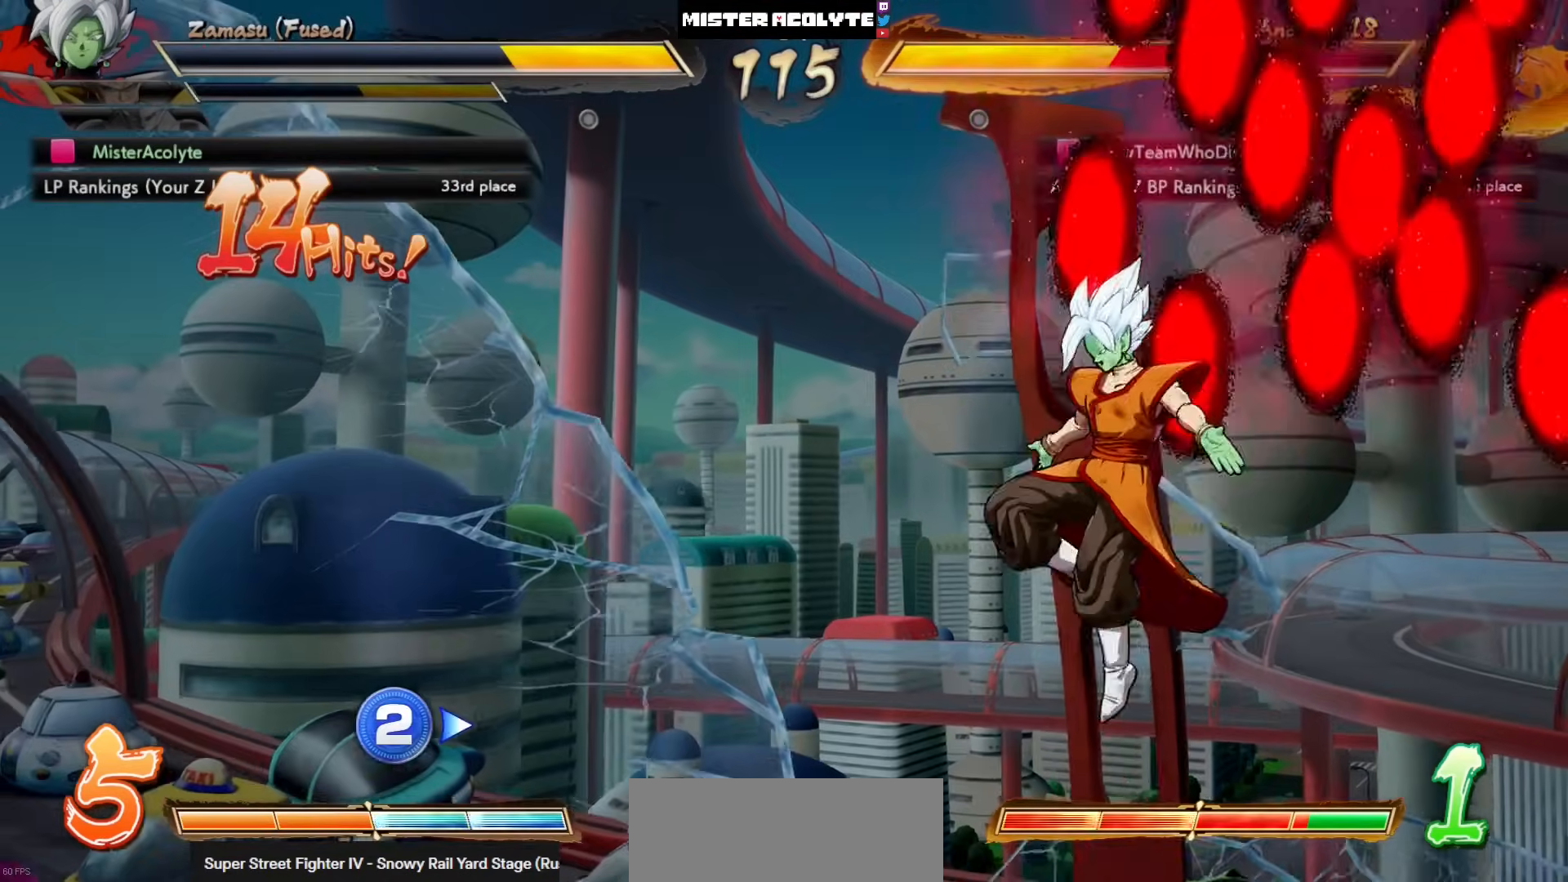
Gameplay with a controller (PlayStation layout); each line is a JSON object with the inputs held at the frame after it (dt_ms = milliseconds from this image to that frame). "events" lists button and stick changes between this image and that frame as [ms after this image, input, new state], when the widget could be followed in between. Not read: DPAD_DOWN DPAD_RIGHT DPAD_UP L1 L2 R3 SELECT START right_stick.
{"dt_ms": 500, "buttons": [], "left_stick": "center", "events": []}
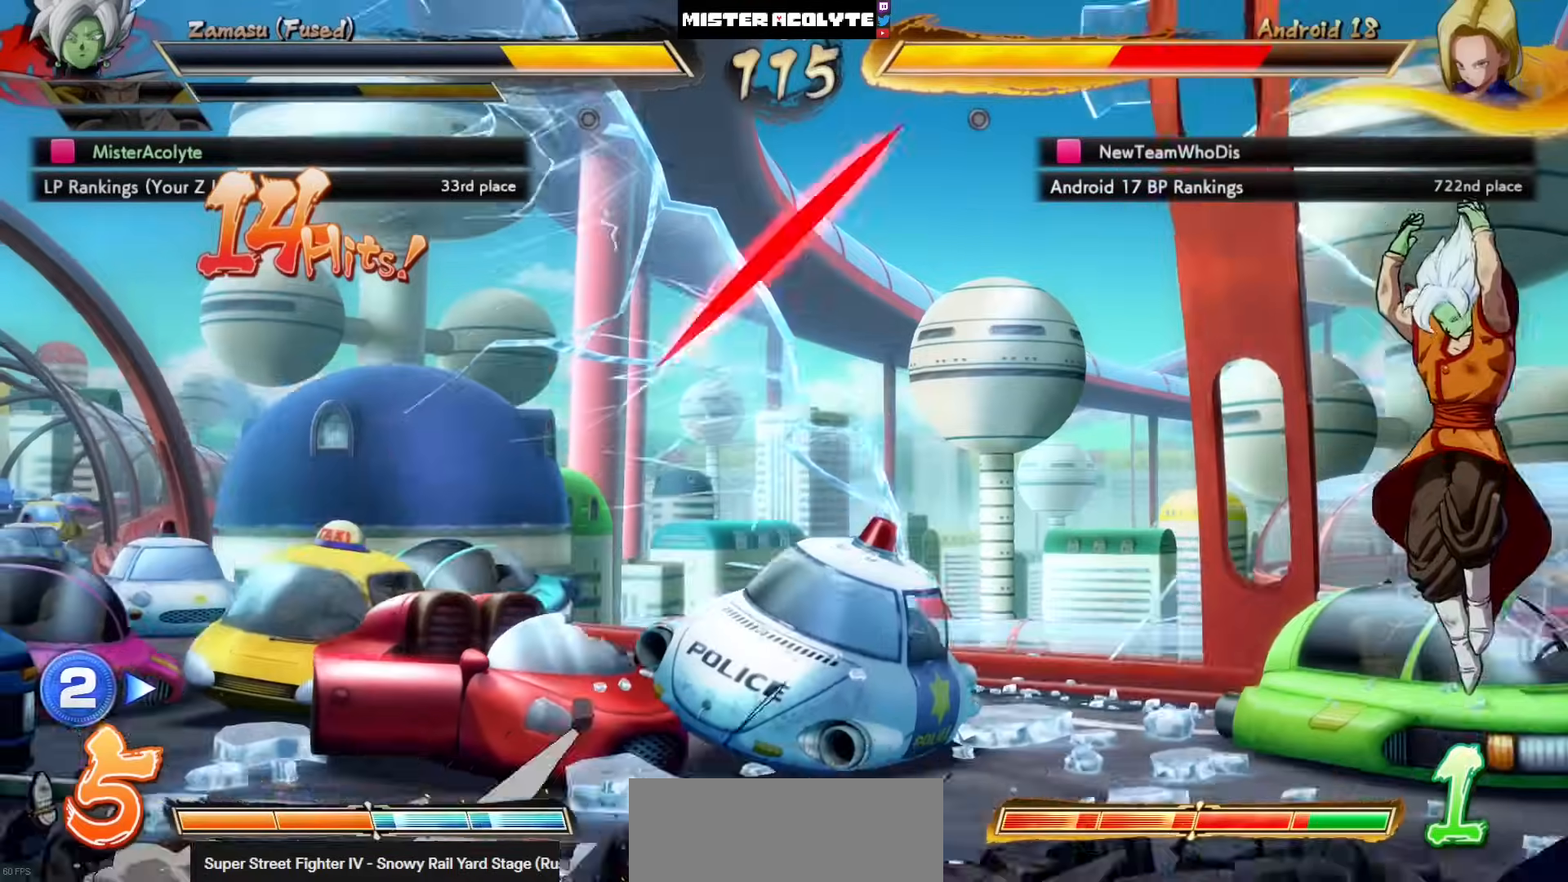
{"dt_ms": 500, "buttons": ["DPAD_LEFT"], "left_stick": "center", "events": [[83, "TRIANGLE", "down"], [233, "TRIANGLE", "up"], [467, "DPAD_LEFT", "down"]]}
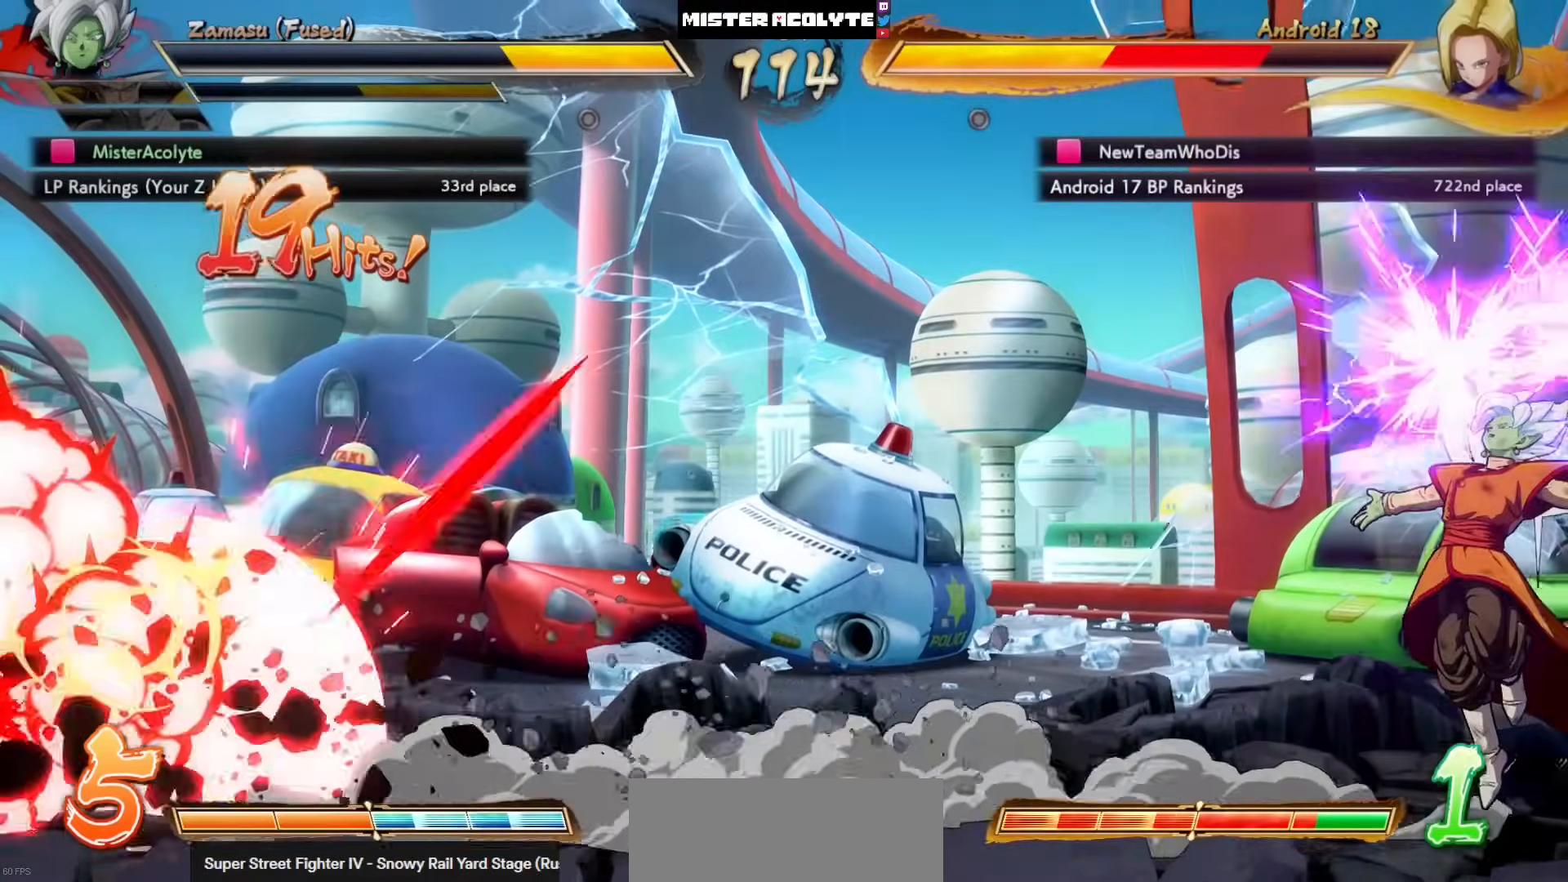
{"dt_ms": 500, "buttons": [], "left_stick": "center", "events": [[467, "DPAD_LEFT", "up"]]}
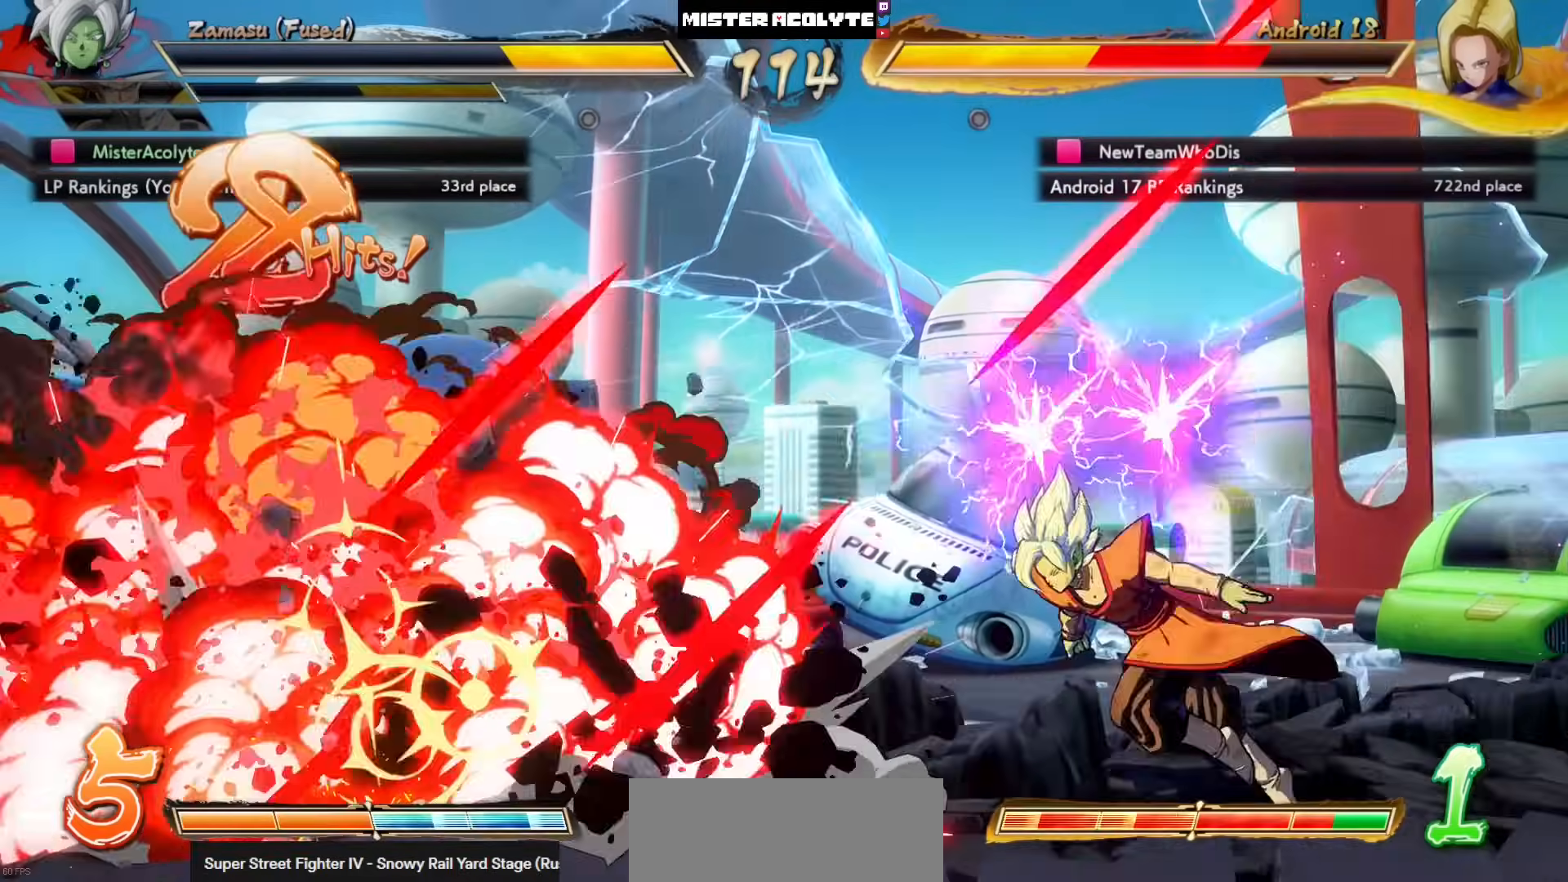
{"dt_ms": 500, "buttons": ["SQUARE"], "left_stick": "center", "events": [[33, "SQUARE", "down"], [100, "SQUARE", "up"], [167, "SQUARE", "down"], [267, "SQUARE", "up"], [333, "SQUARE", "down"], [433, "SQUARE", "up"], [467, "SQUARE", "down"]]}
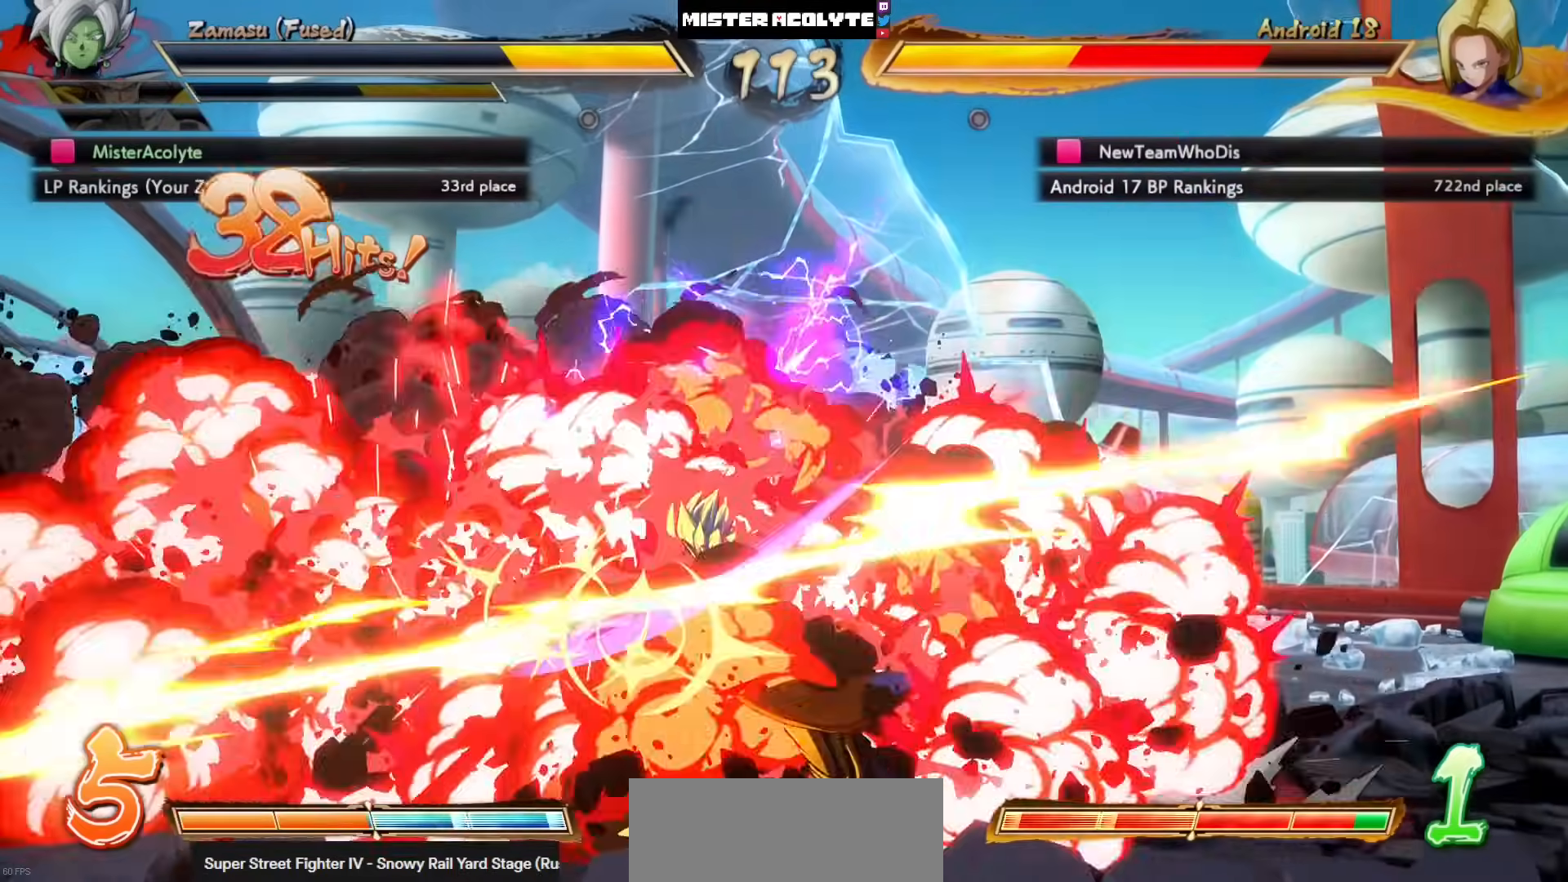
{"dt_ms": 500, "buttons": [], "left_stick": "center", "events": [[83, "SQUARE", "up"], [150, "SQUARE", "down"], [333, "SQUARE", "up"]]}
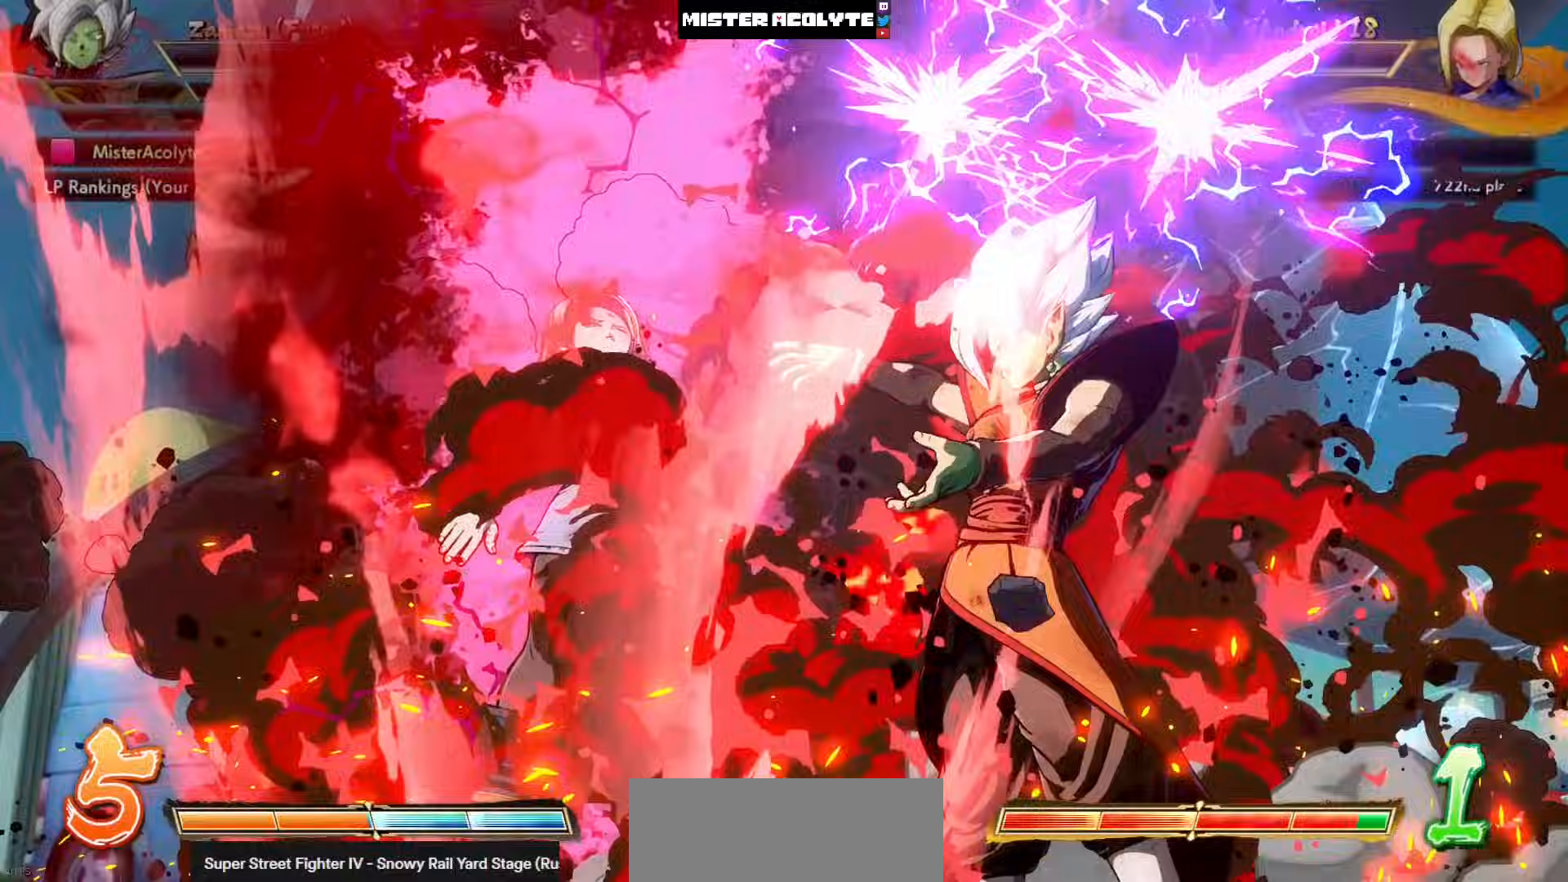
{"dt_ms": 500, "buttons": [], "left_stick": "center", "events": []}
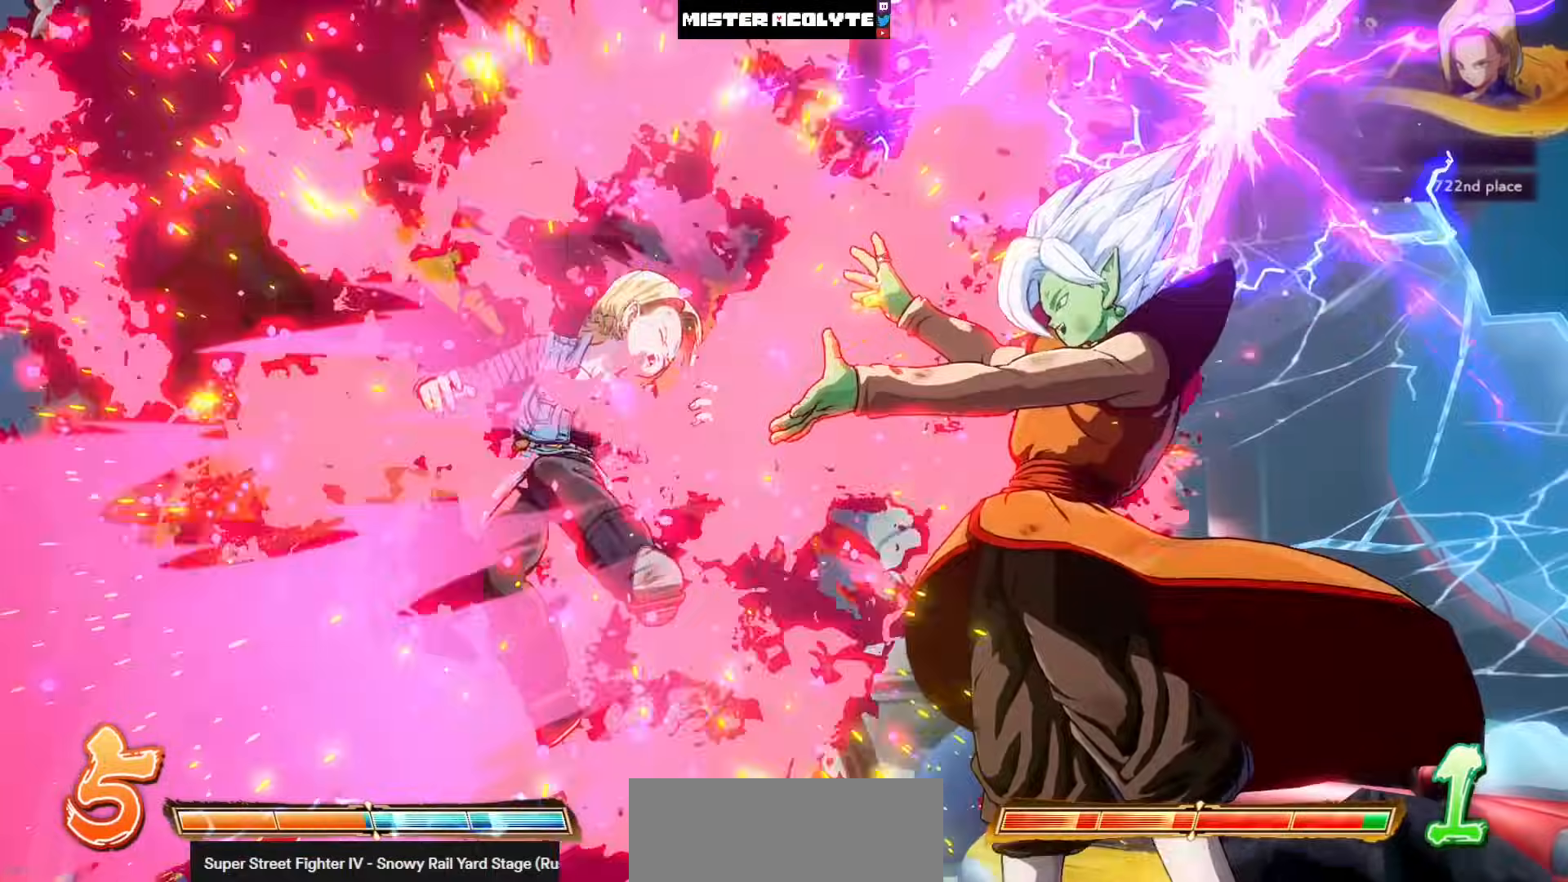
{"dt_ms": 500, "buttons": [], "left_stick": "center", "events": [[17, "left_stick", "left"], [83, "left_stick", "right"], [150, "left_stick", "center"]]}
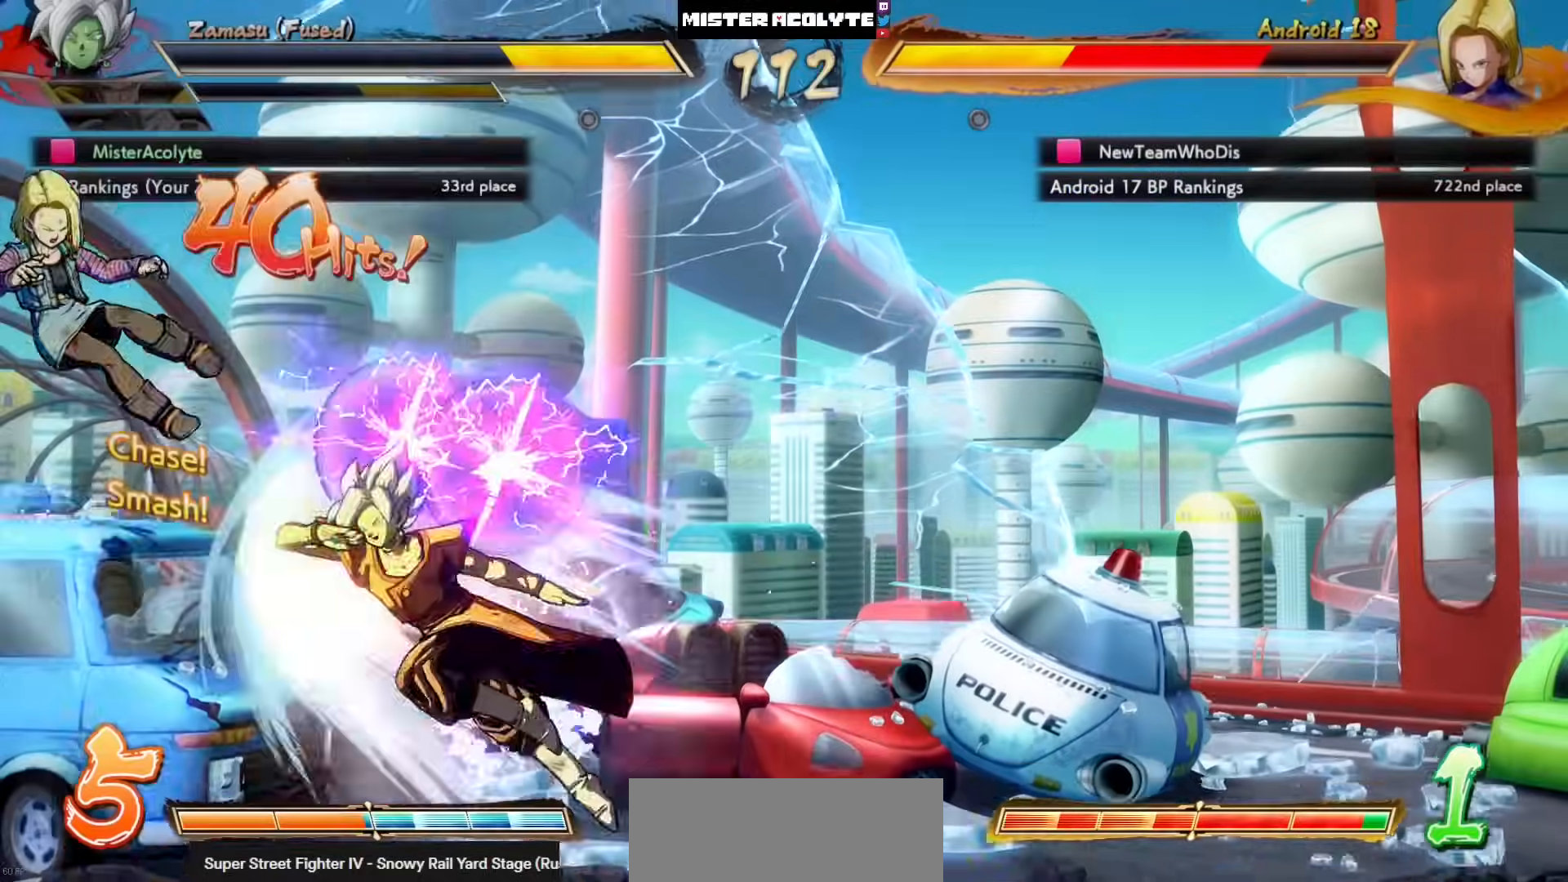
{"dt_ms": 500, "buttons": [], "left_stick": "center", "events": [[150, "TRIANGLE", "down"], [267, "TRIANGLE", "up"]]}
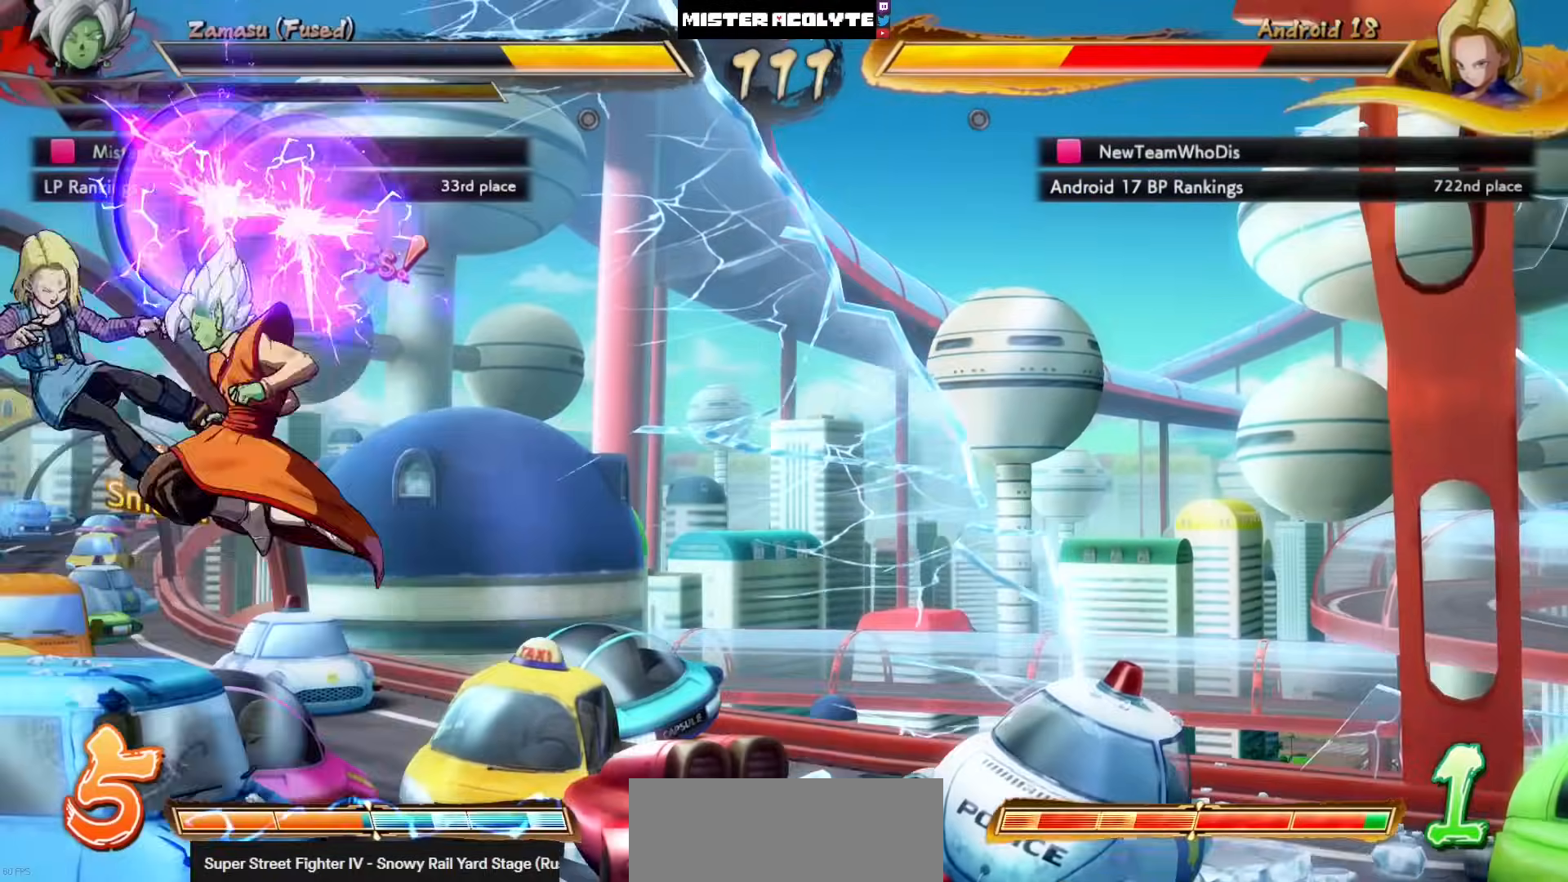
{"dt_ms": 500, "buttons": ["SQUARE"], "left_stick": "center", "events": [[17, "DPAD_LEFT", "down"], [150, "SQUARE", "down"], [150, "TRIANGLE", "down"], [167, "DPAD_LEFT", "up"], [300, "SQUARE", "up"], [300, "TRIANGLE", "up"], [367, "SQUARE", "down"]]}
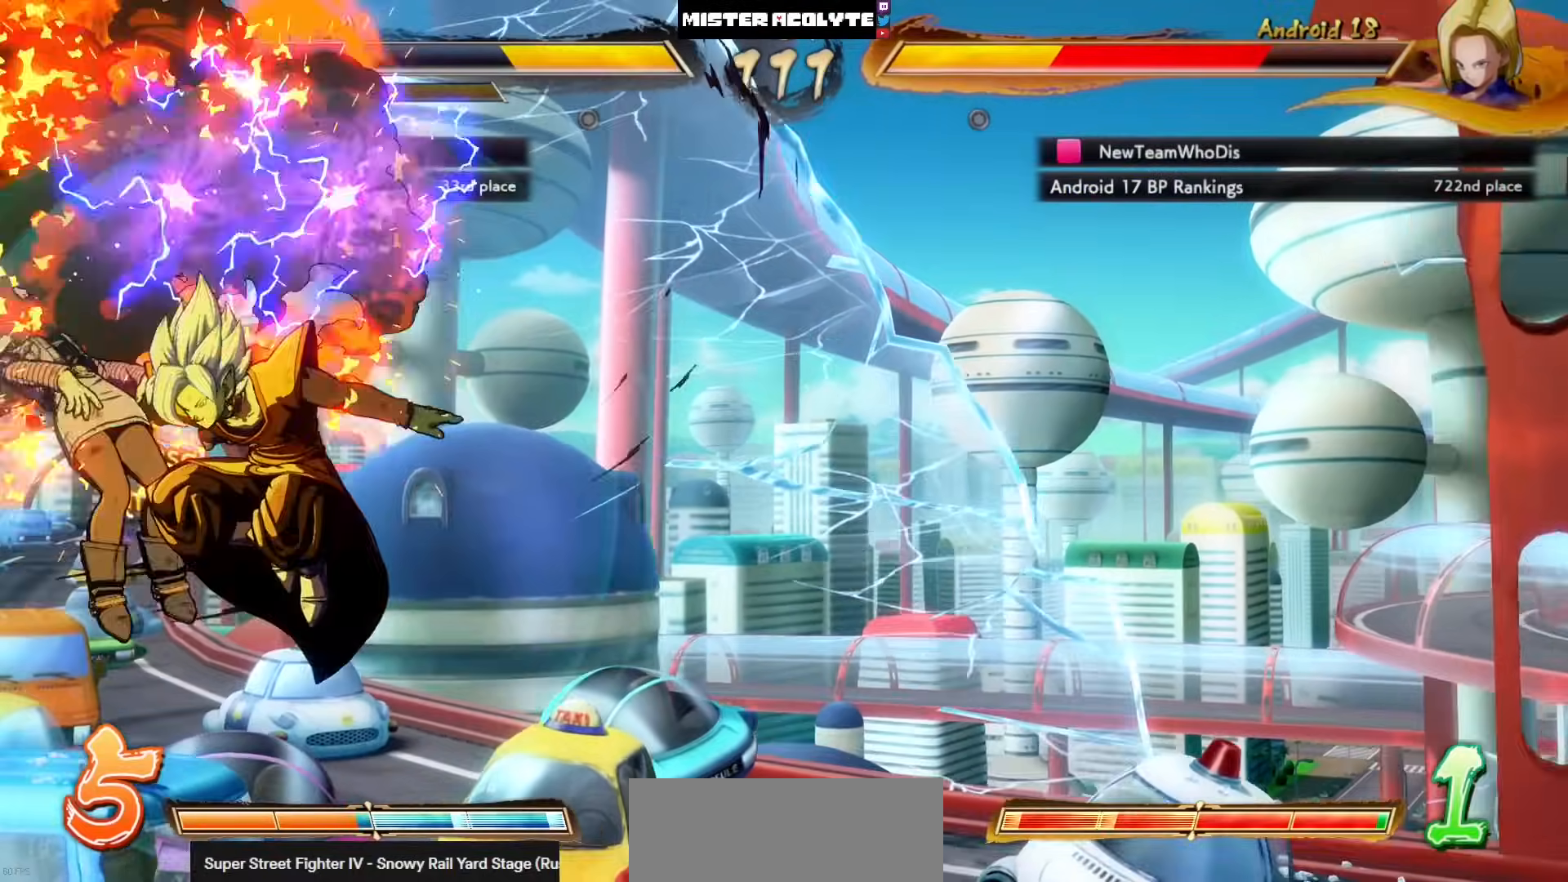
{"dt_ms": 500, "buttons": ["SQUARE"], "left_stick": "center", "events": []}
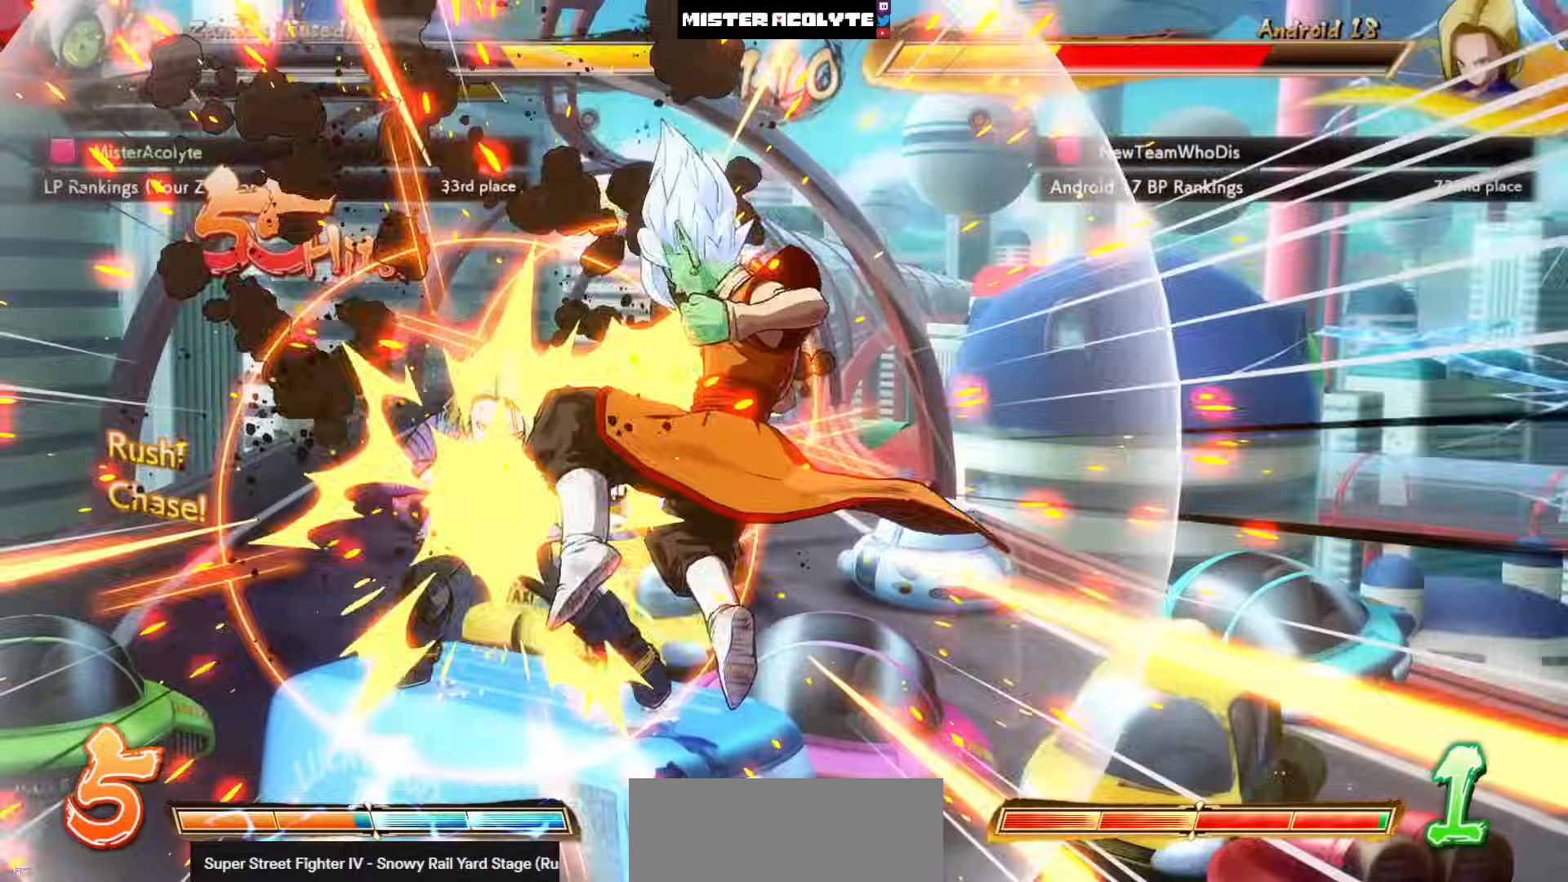
{"dt_ms": 500, "buttons": ["SQUARE"], "left_stick": "center", "events": []}
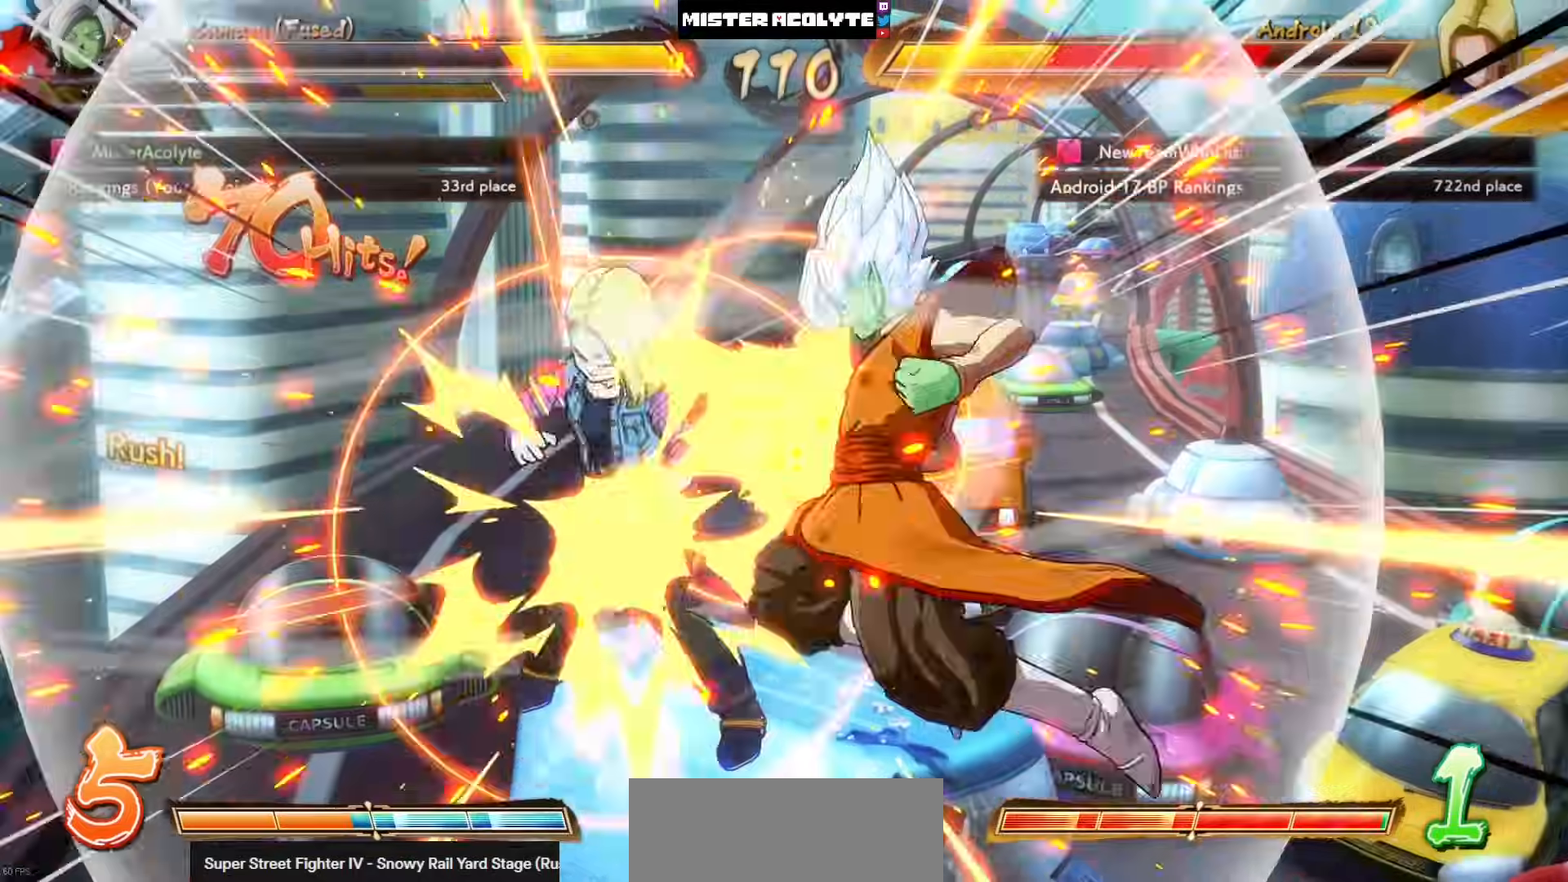
{"dt_ms": 500, "buttons": ["SQUARE"], "left_stick": "center", "events": []}
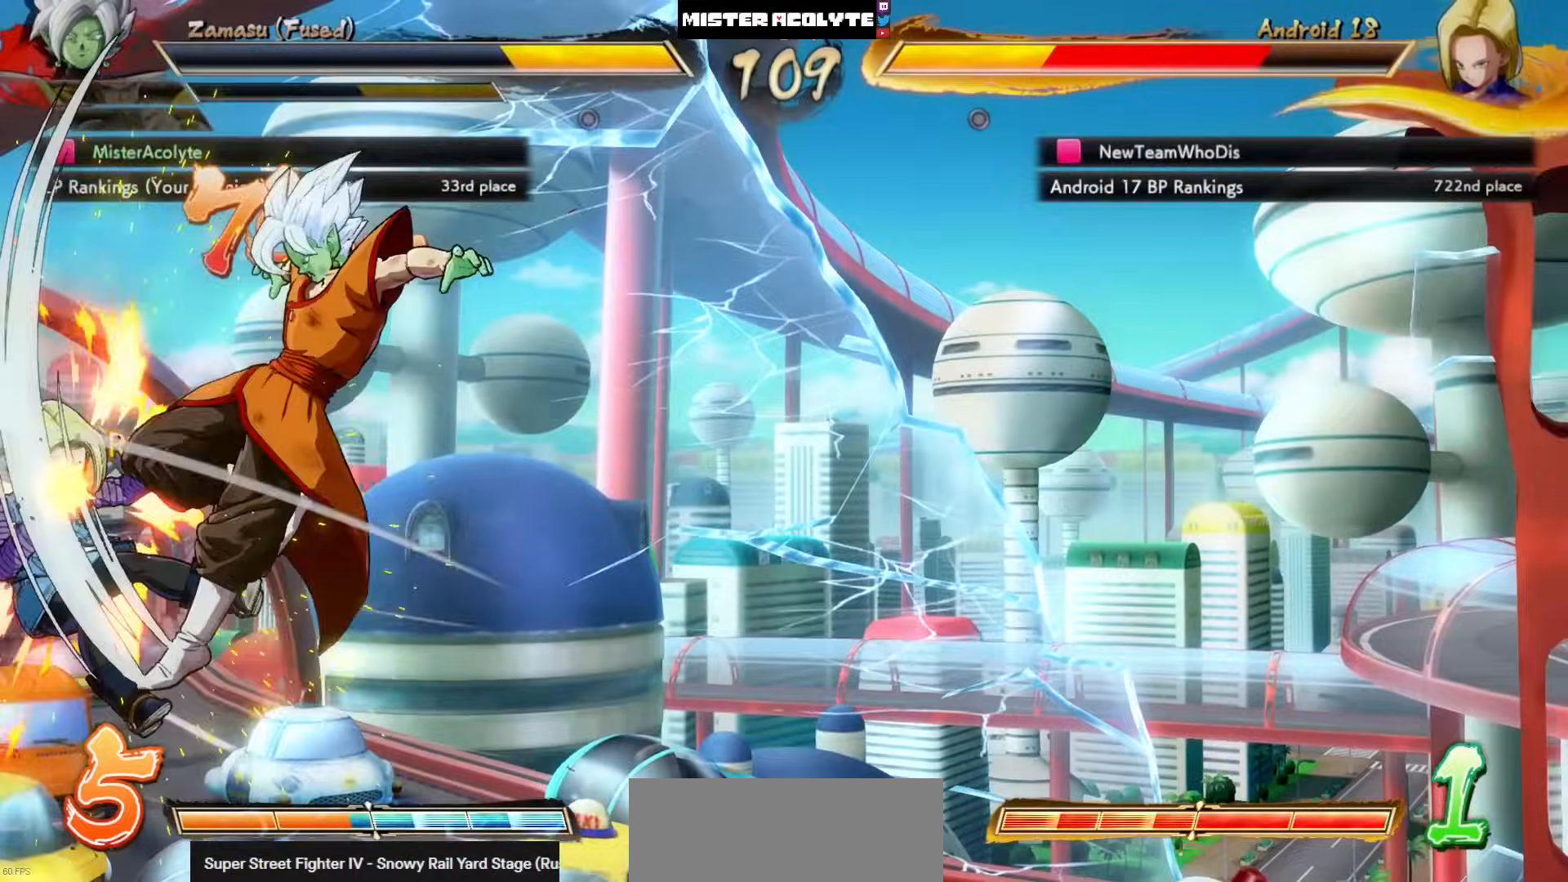
{"dt_ms": 500, "buttons": ["SQUARE", "TRIANGLE", "DPAD_LEFT"], "left_stick": "center", "events": [[150, "SQUARE", "up"], [400, "DPAD_LEFT", "down"], [467, "SQUARE", "down"], [467, "TRIANGLE", "down"]]}
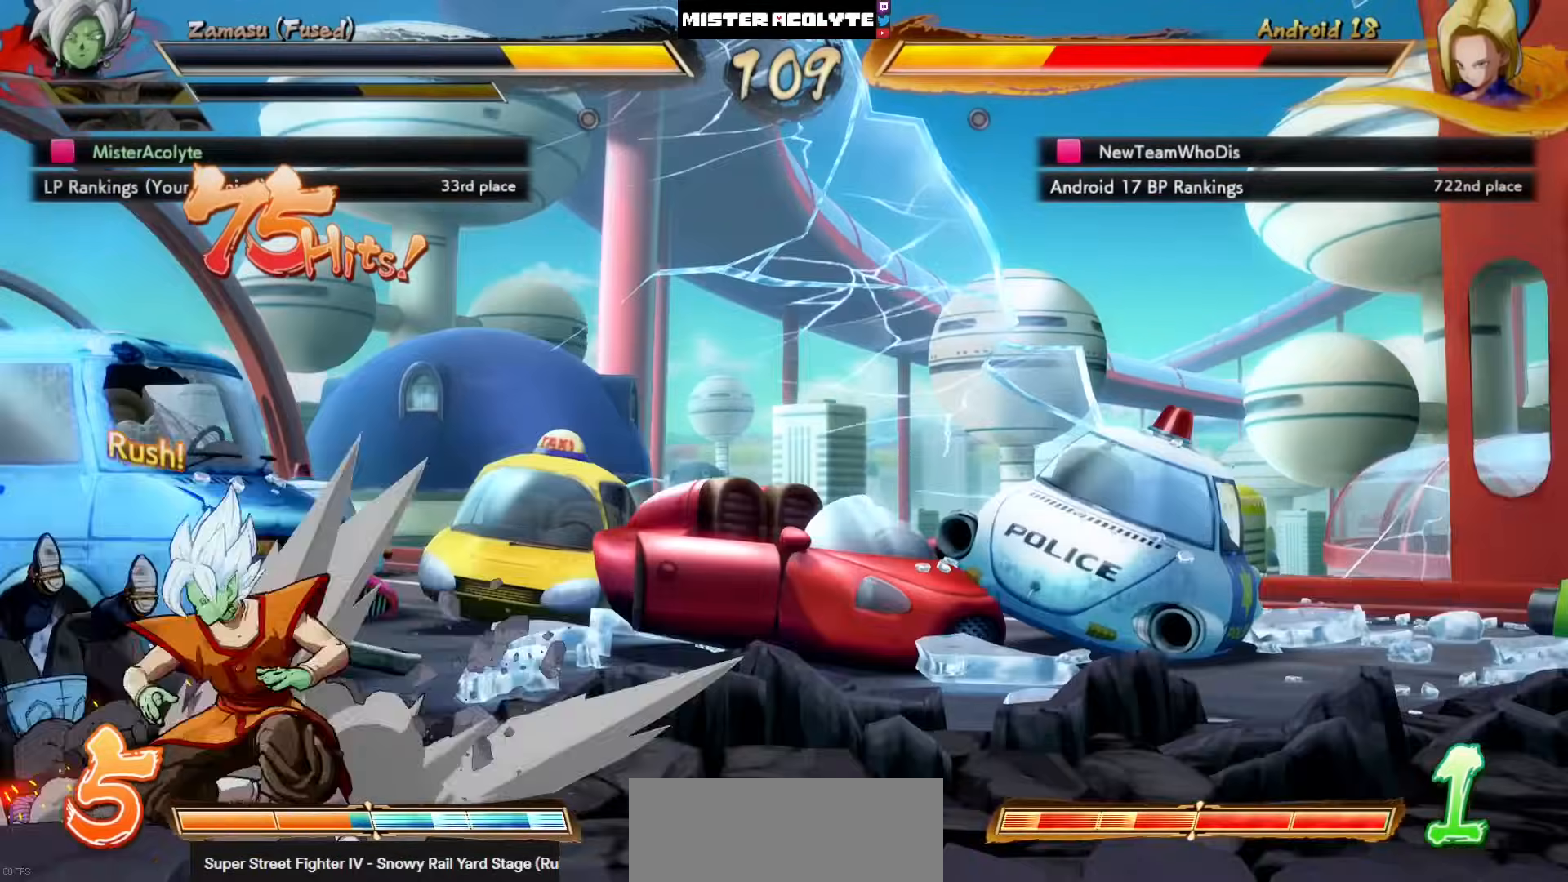
{"dt_ms": 500, "buttons": [], "left_stick": "center", "events": [[33, "DPAD_LEFT", "up"], [167, "SQUARE", "up"], [167, "TRIANGLE", "up"]]}
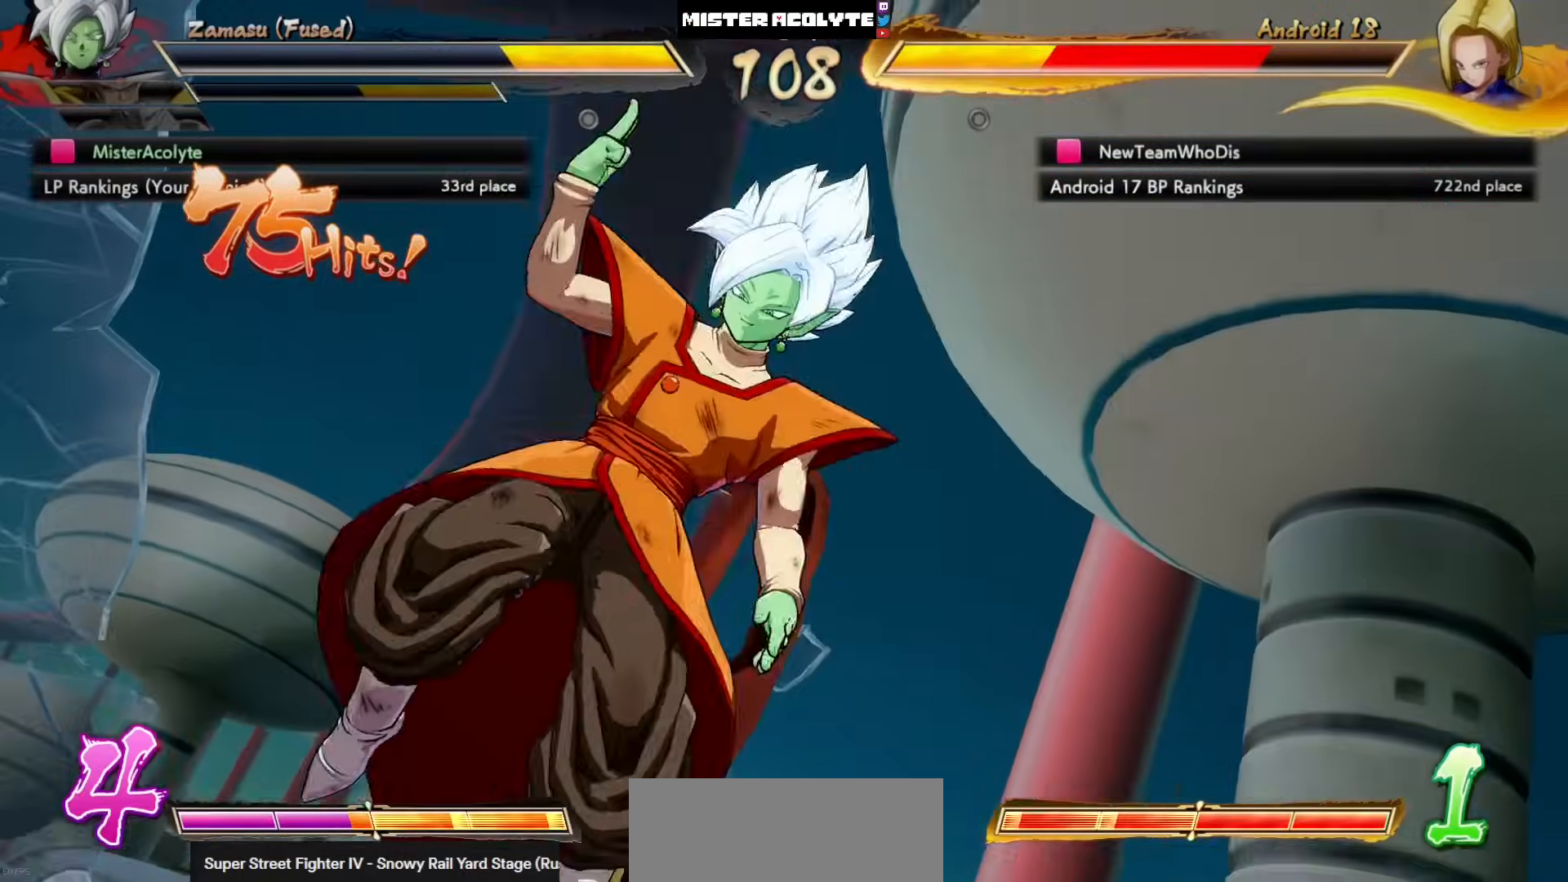
{"dt_ms": 500, "buttons": [], "left_stick": "center", "events": []}
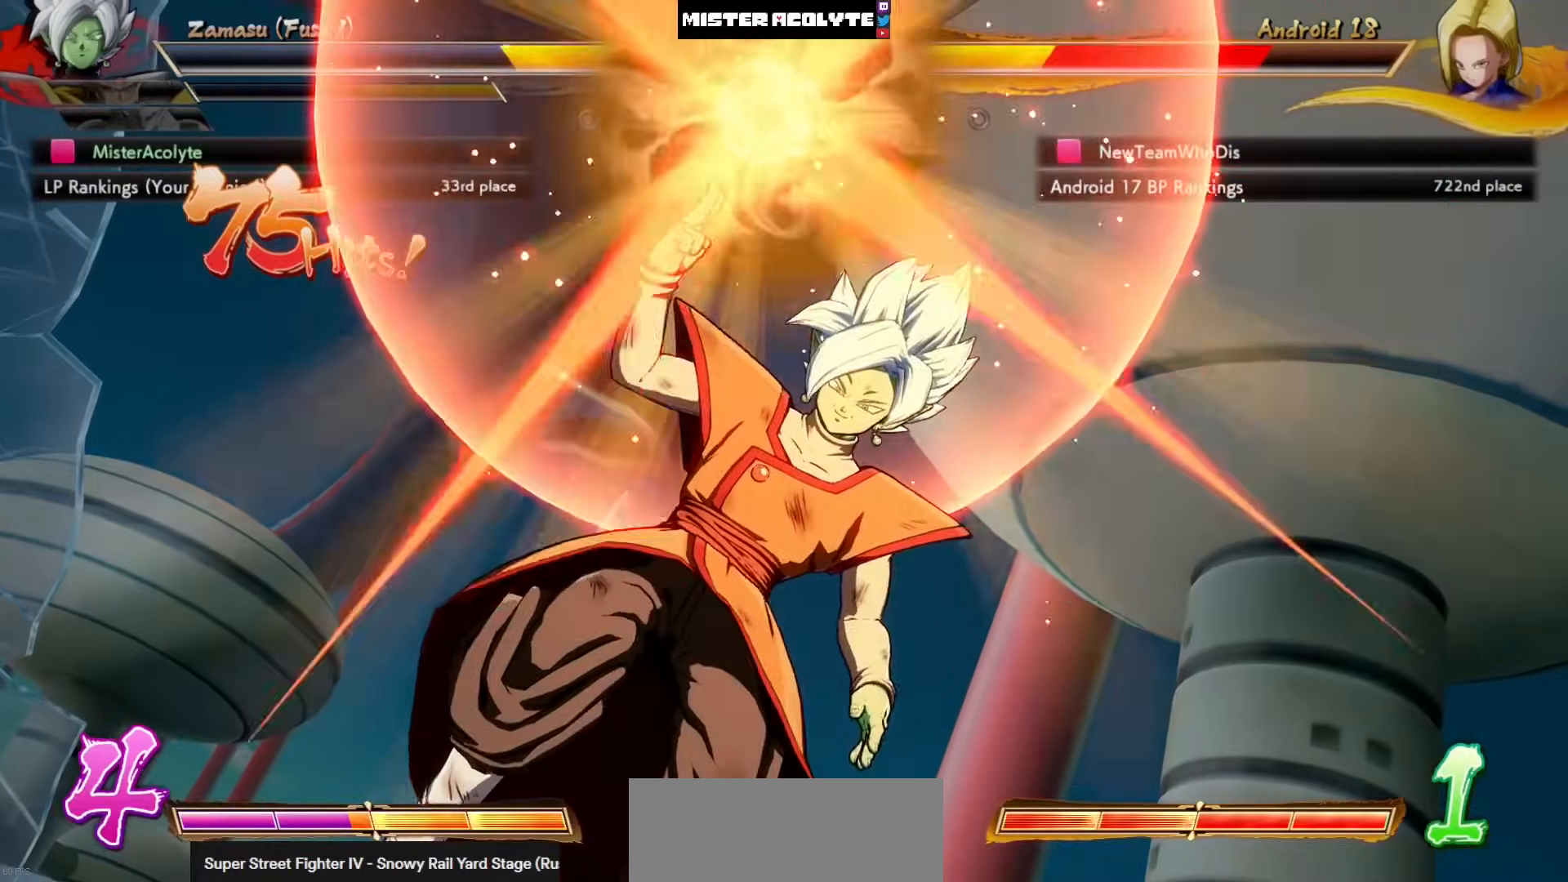
{"dt_ms": 500, "buttons": [], "left_stick": "center", "events": []}
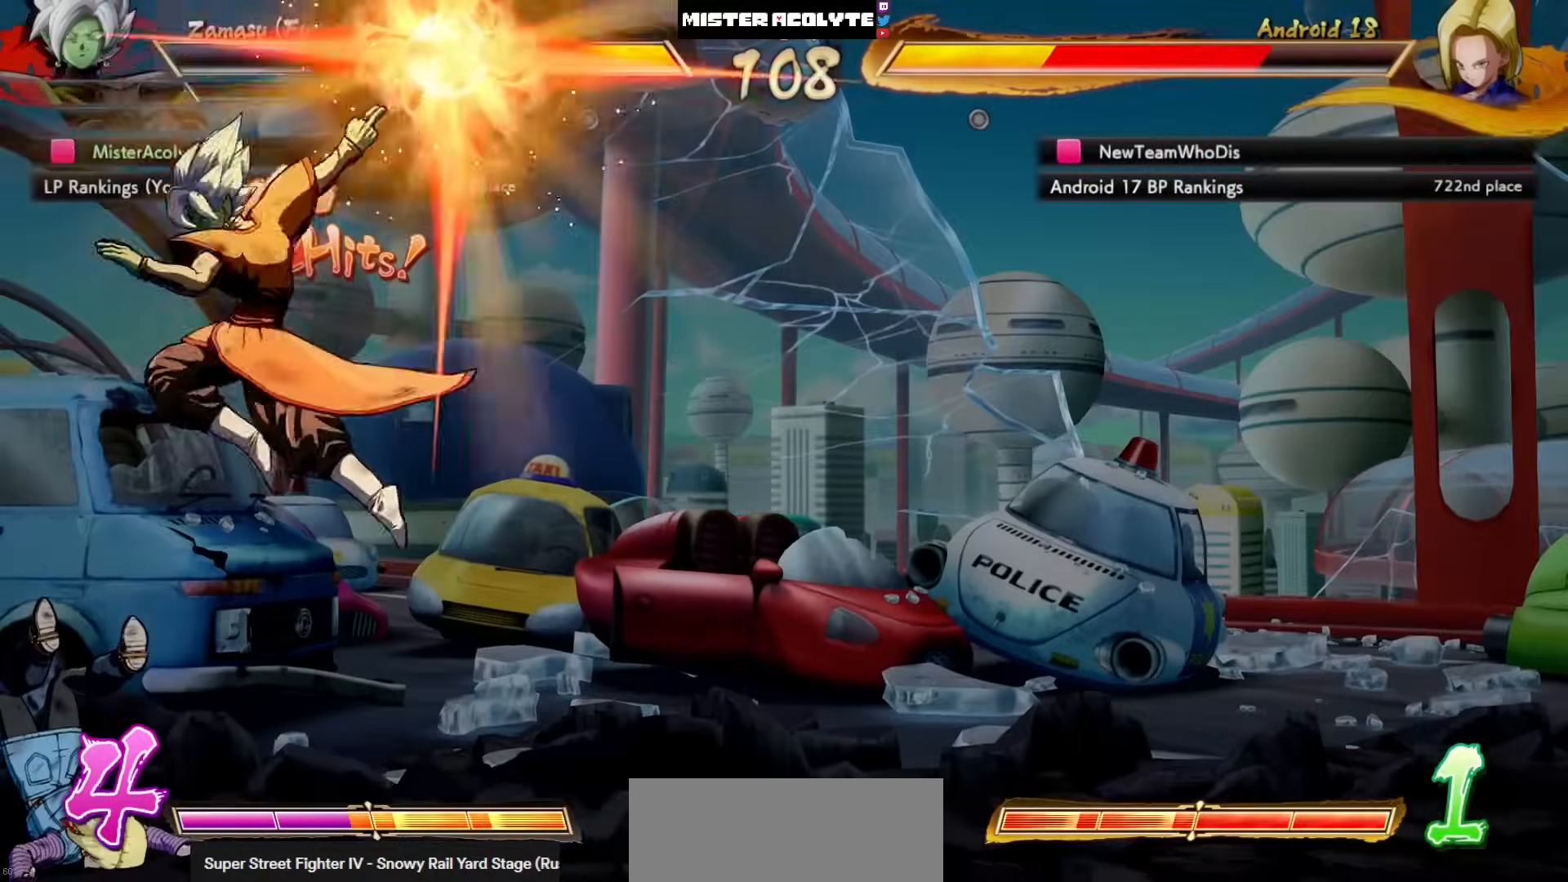
{"dt_ms": 500, "buttons": [], "left_stick": "center", "events": []}
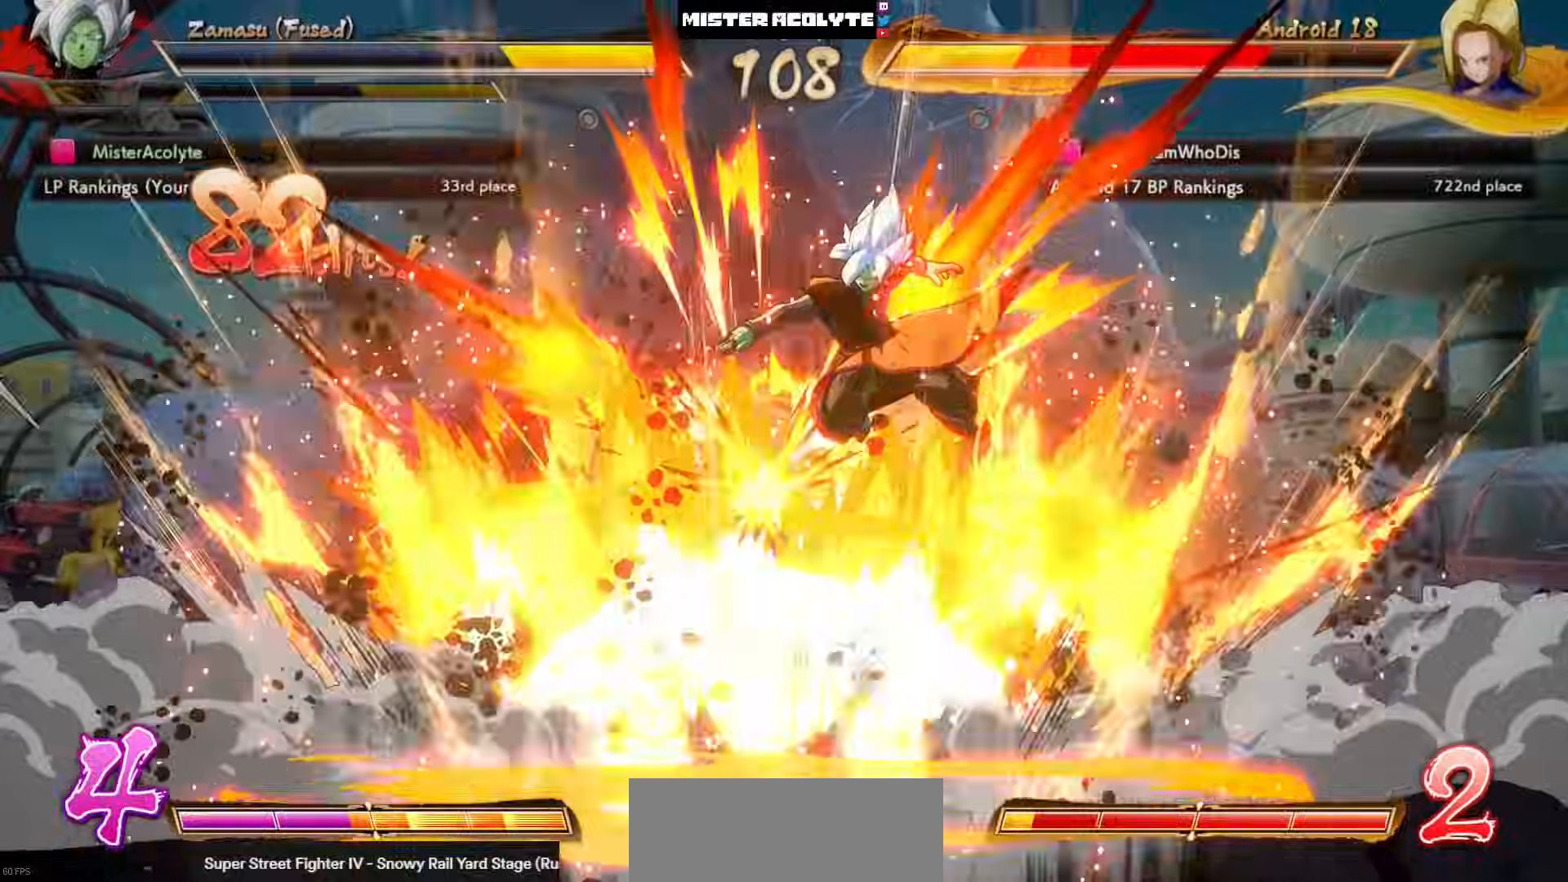
{"dt_ms": 500, "buttons": [], "left_stick": "center", "events": [[267, "left_stick", "right"], [333, "left_stick", "center"]]}
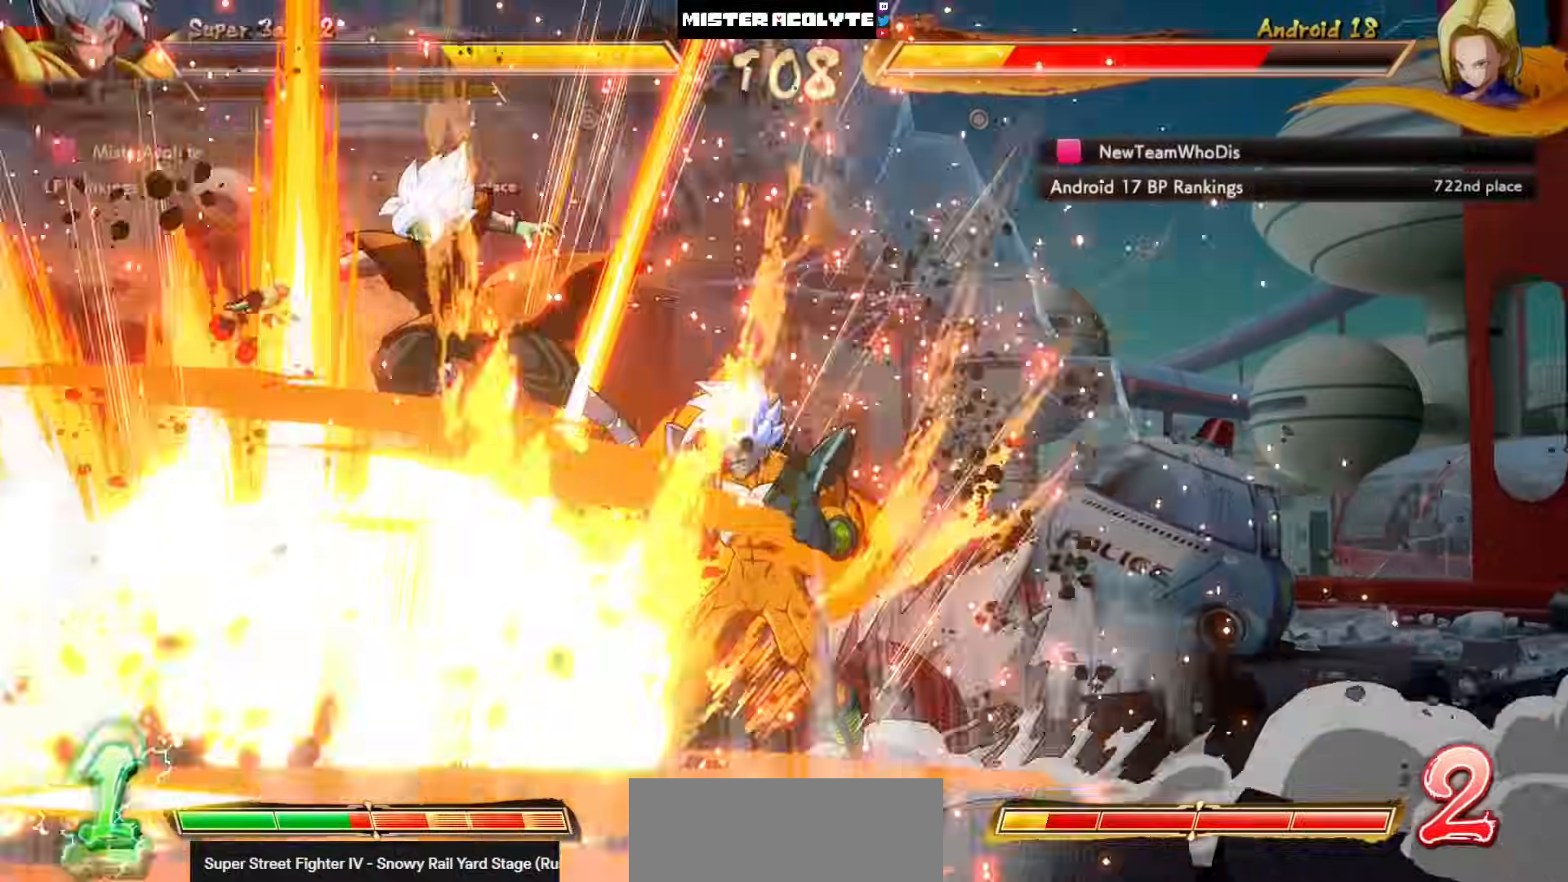
{"dt_ms": 500, "buttons": [], "left_stick": "center", "events": []}
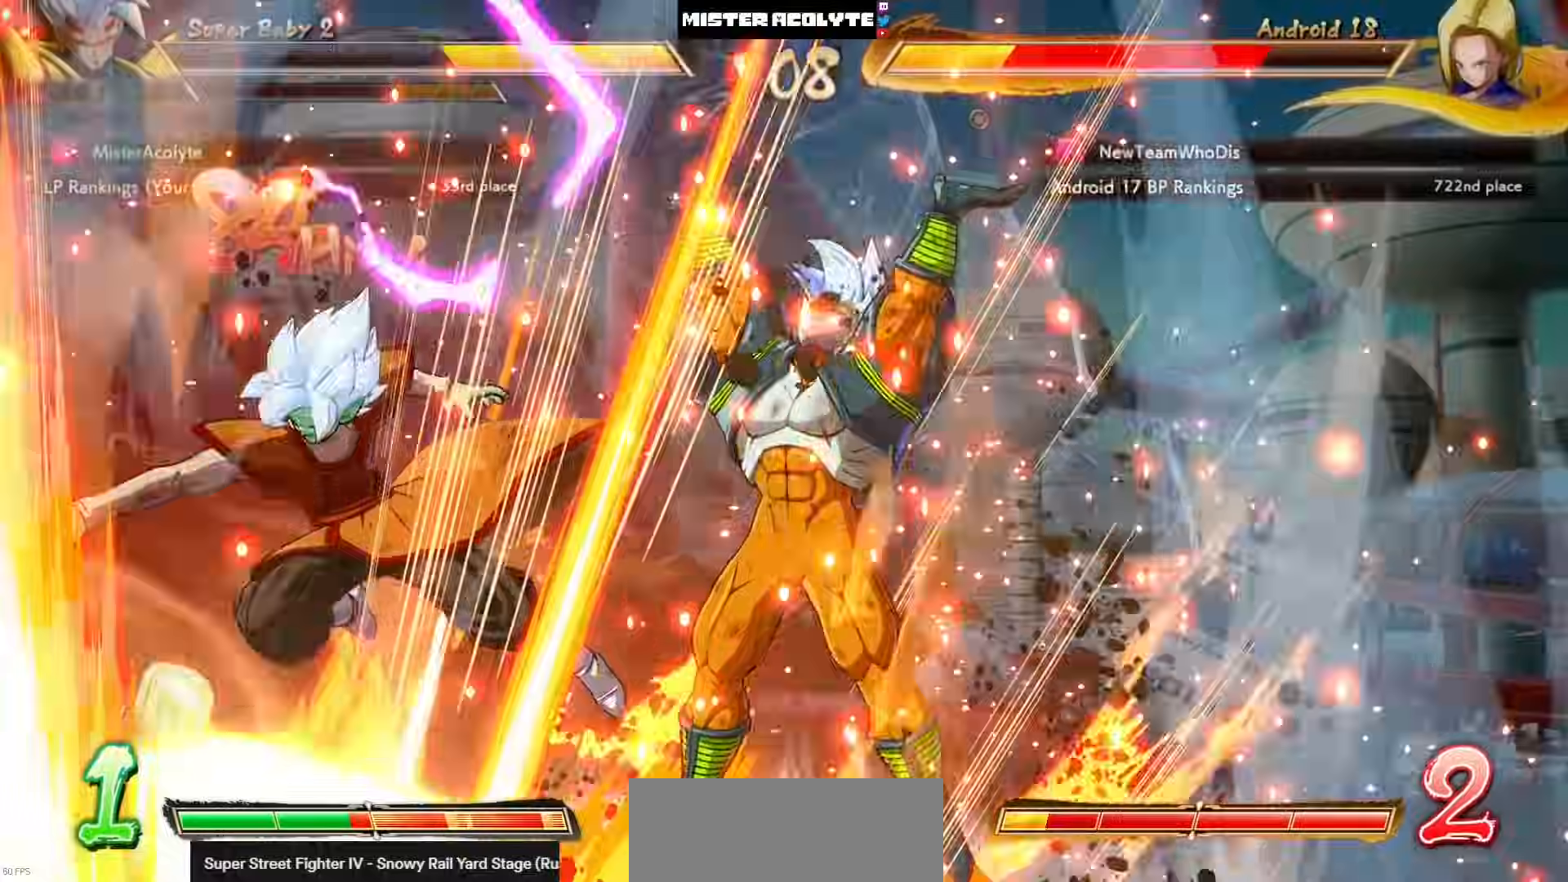
{"dt_ms": 500, "buttons": [], "left_stick": "center", "events": [[233, "left_stick", "right"], [467, "left_stick", "center"]]}
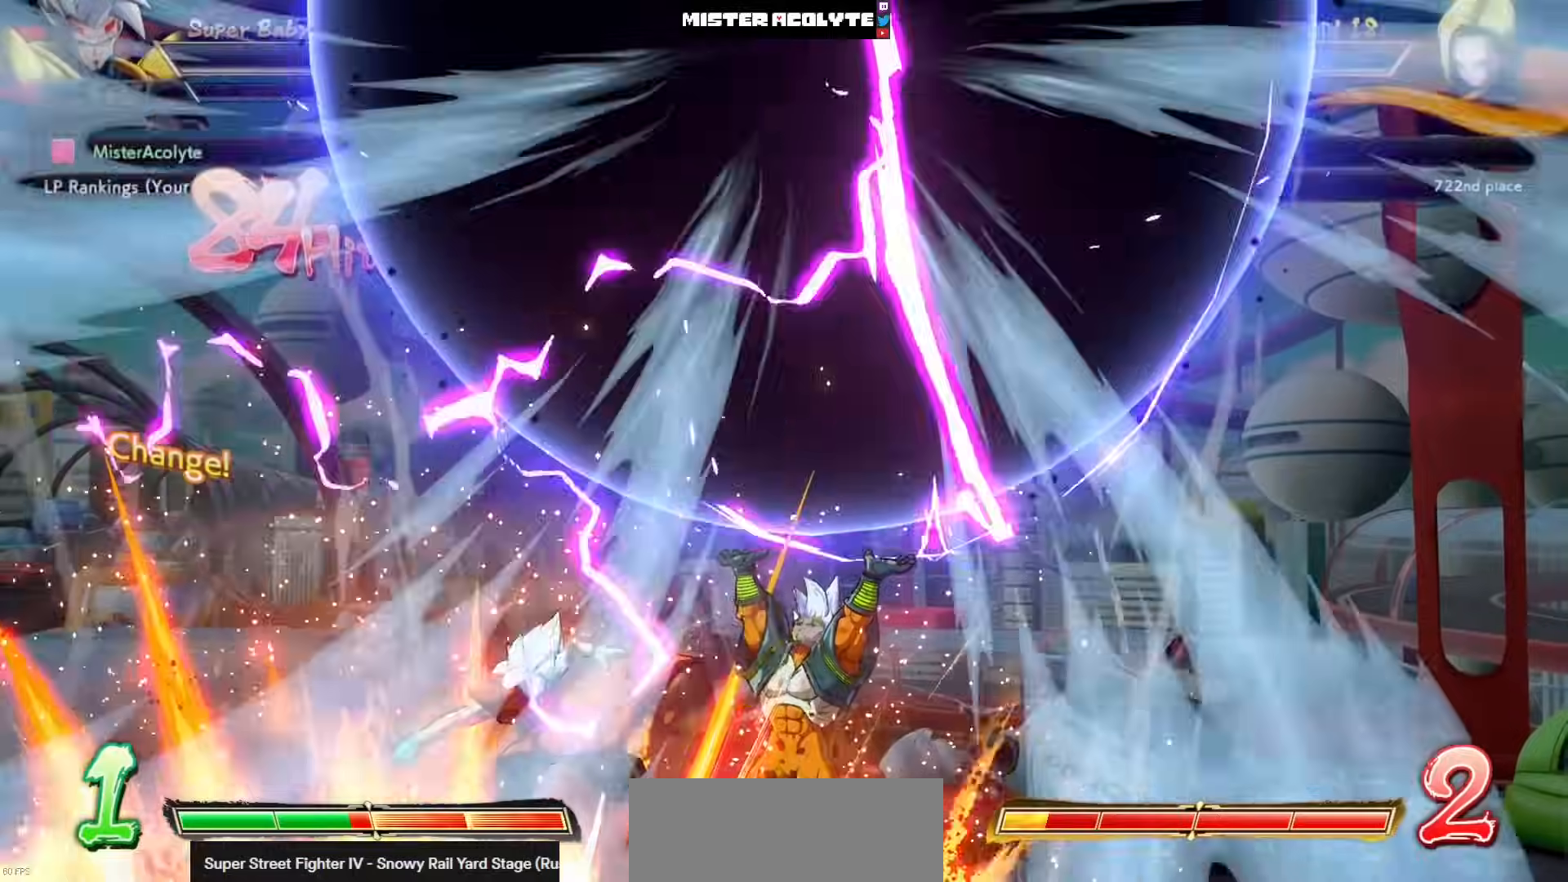
{"dt_ms": 1000, "buttons": [], "left_stick": "center"}
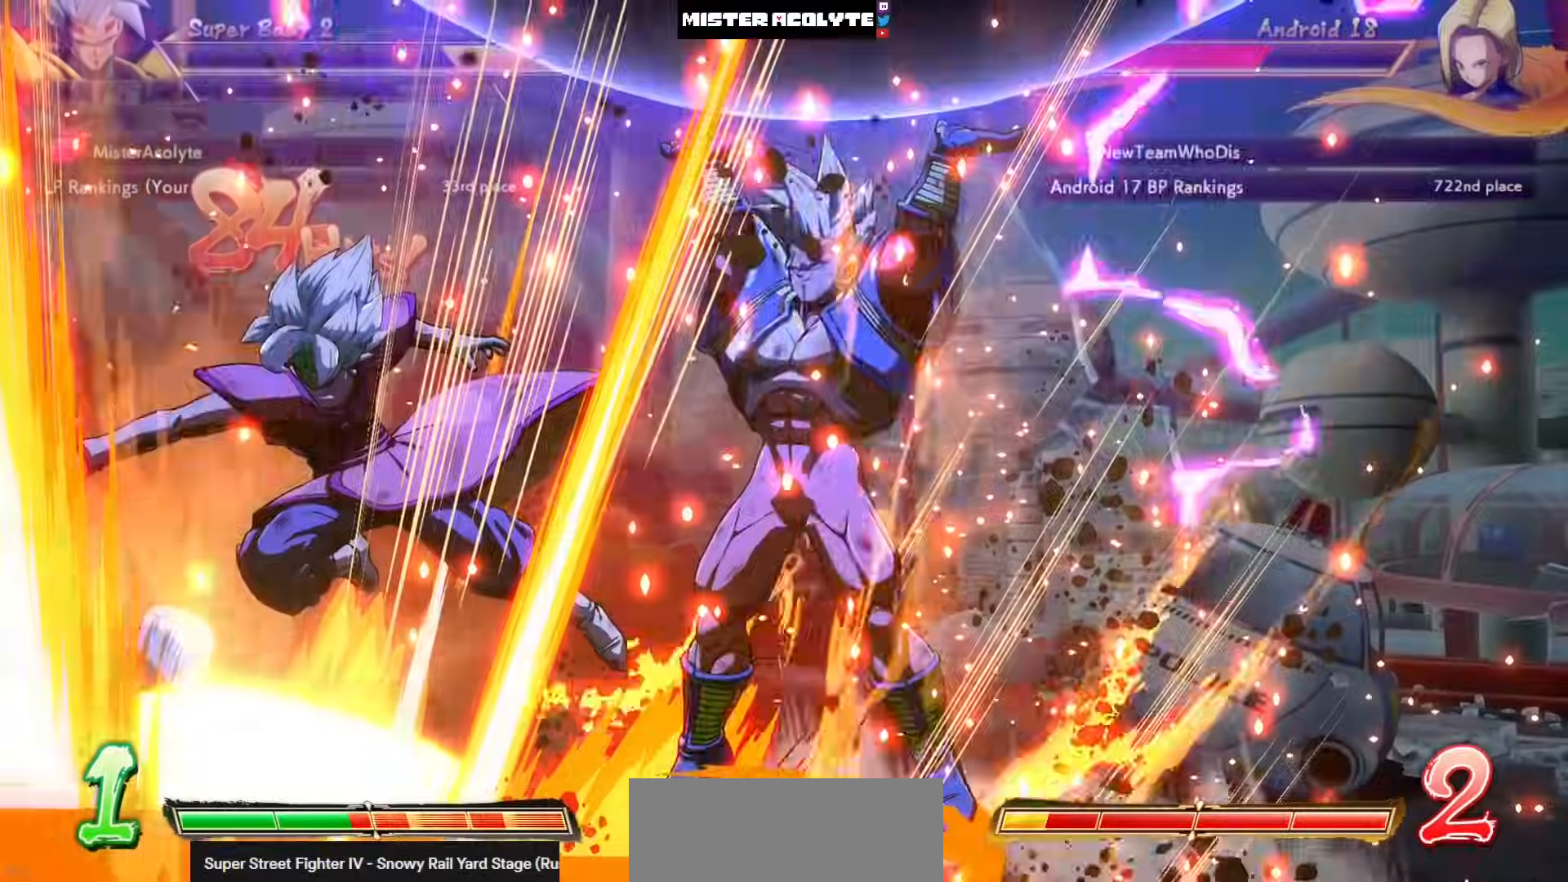
{"dt_ms": 500, "buttons": [], "left_stick": "center", "events": []}
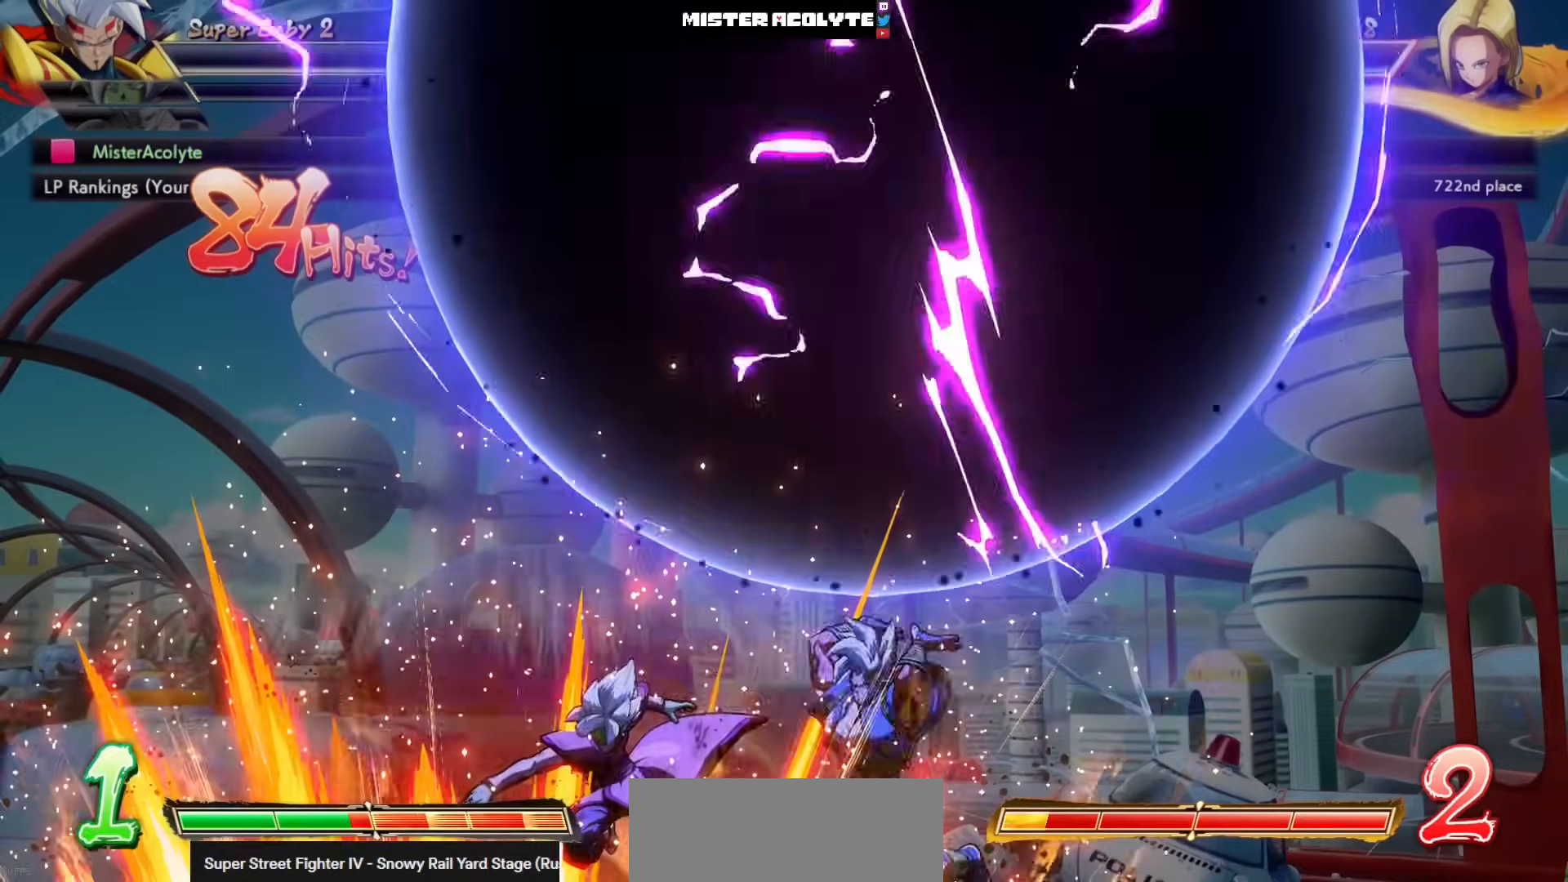
{"dt_ms": 500, "buttons": [], "left_stick": "center", "events": []}
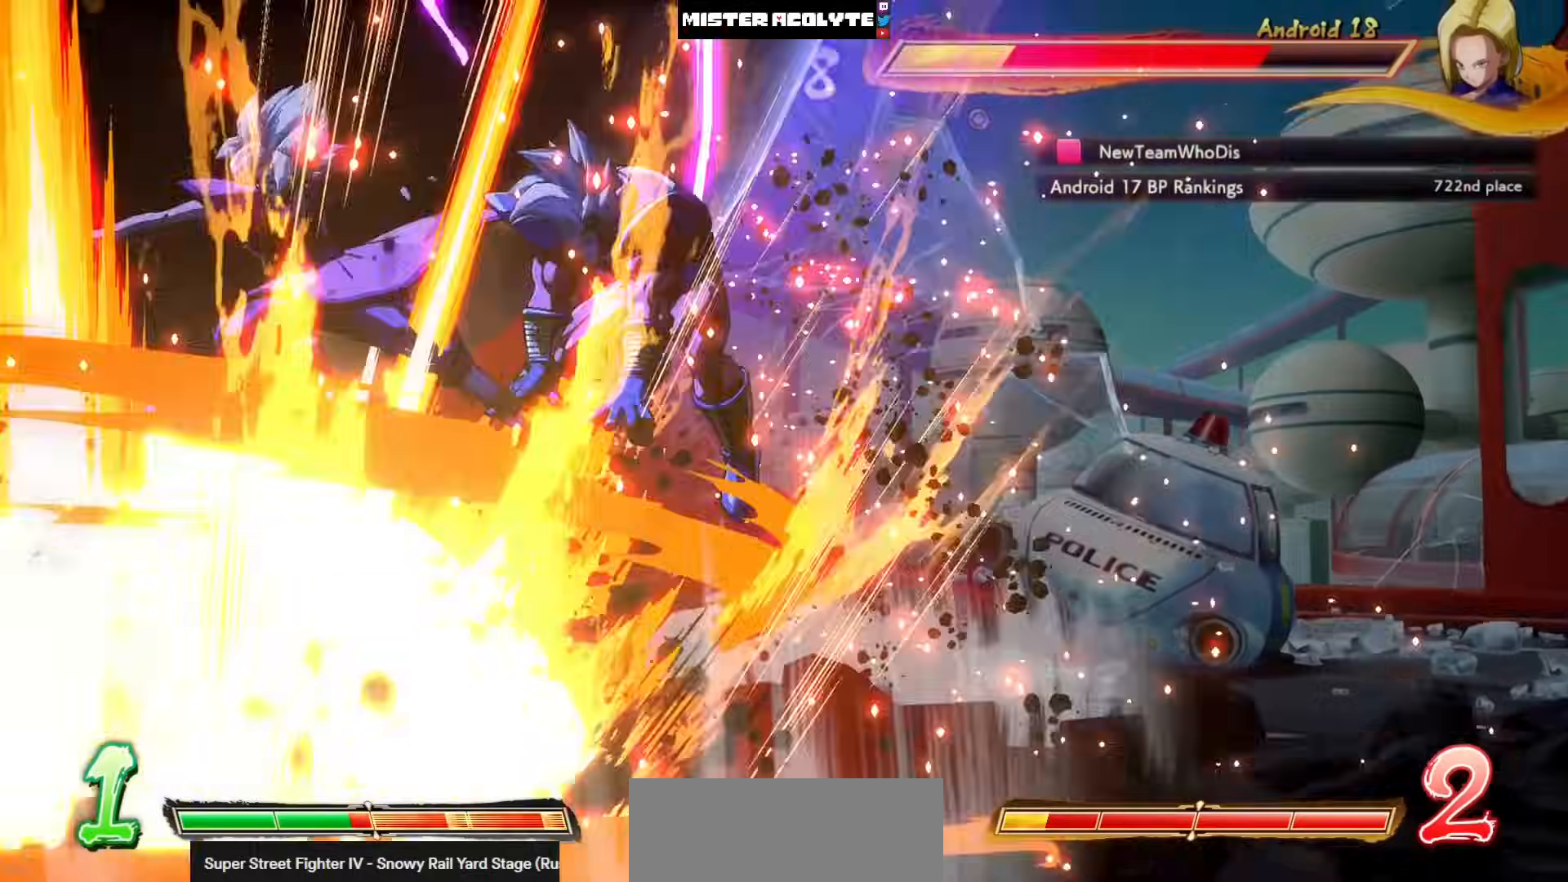
{"dt_ms": 500, "buttons": [], "left_stick": "center", "events": []}
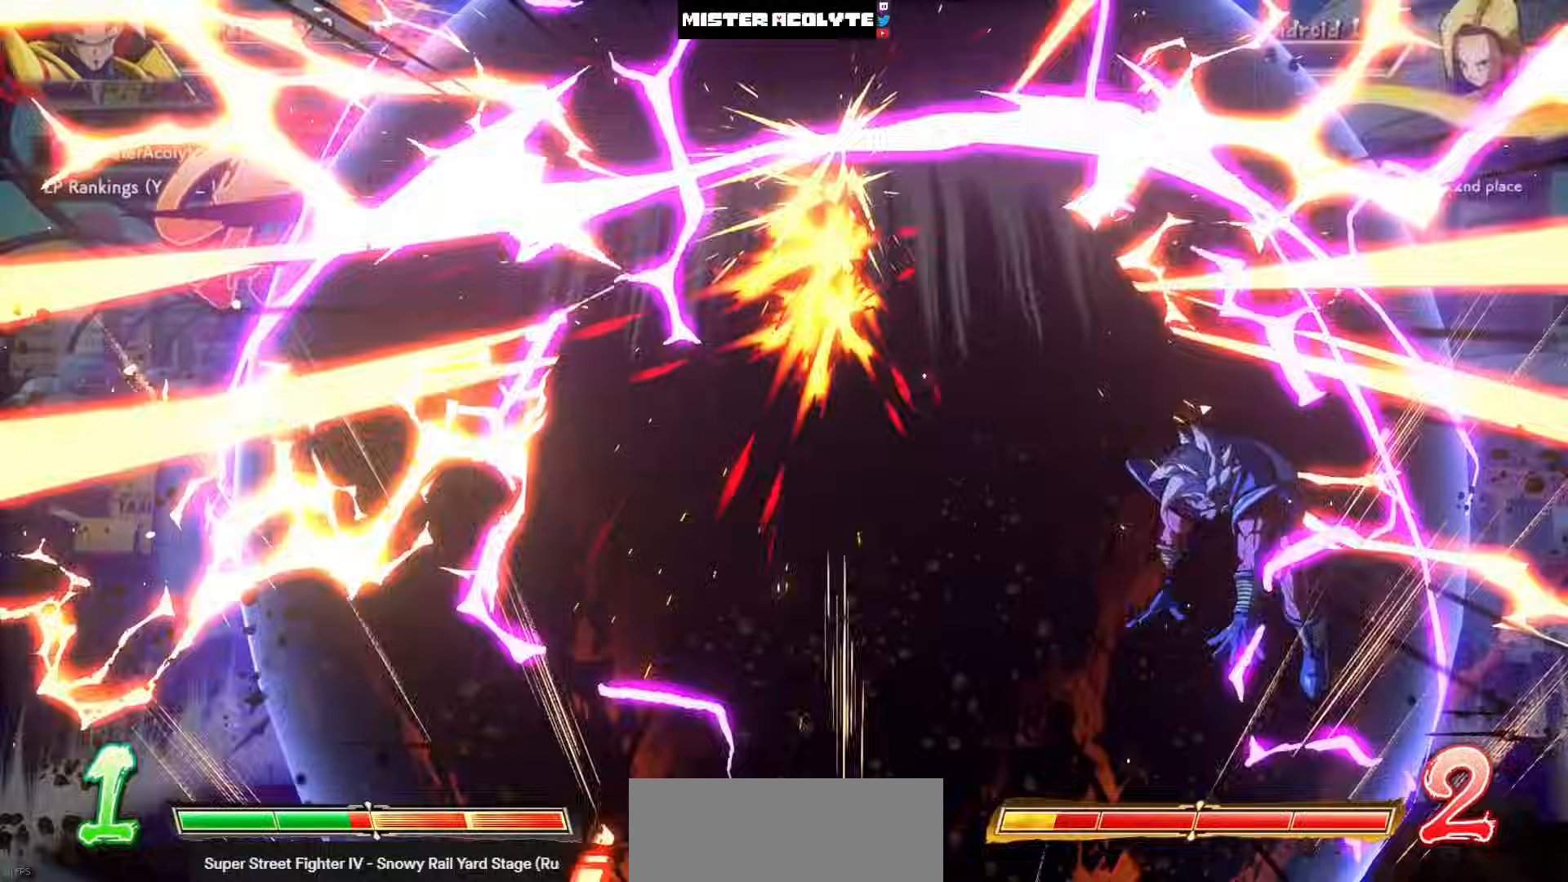
{"dt_ms": 500, "buttons": [], "left_stick": "center", "events": []}
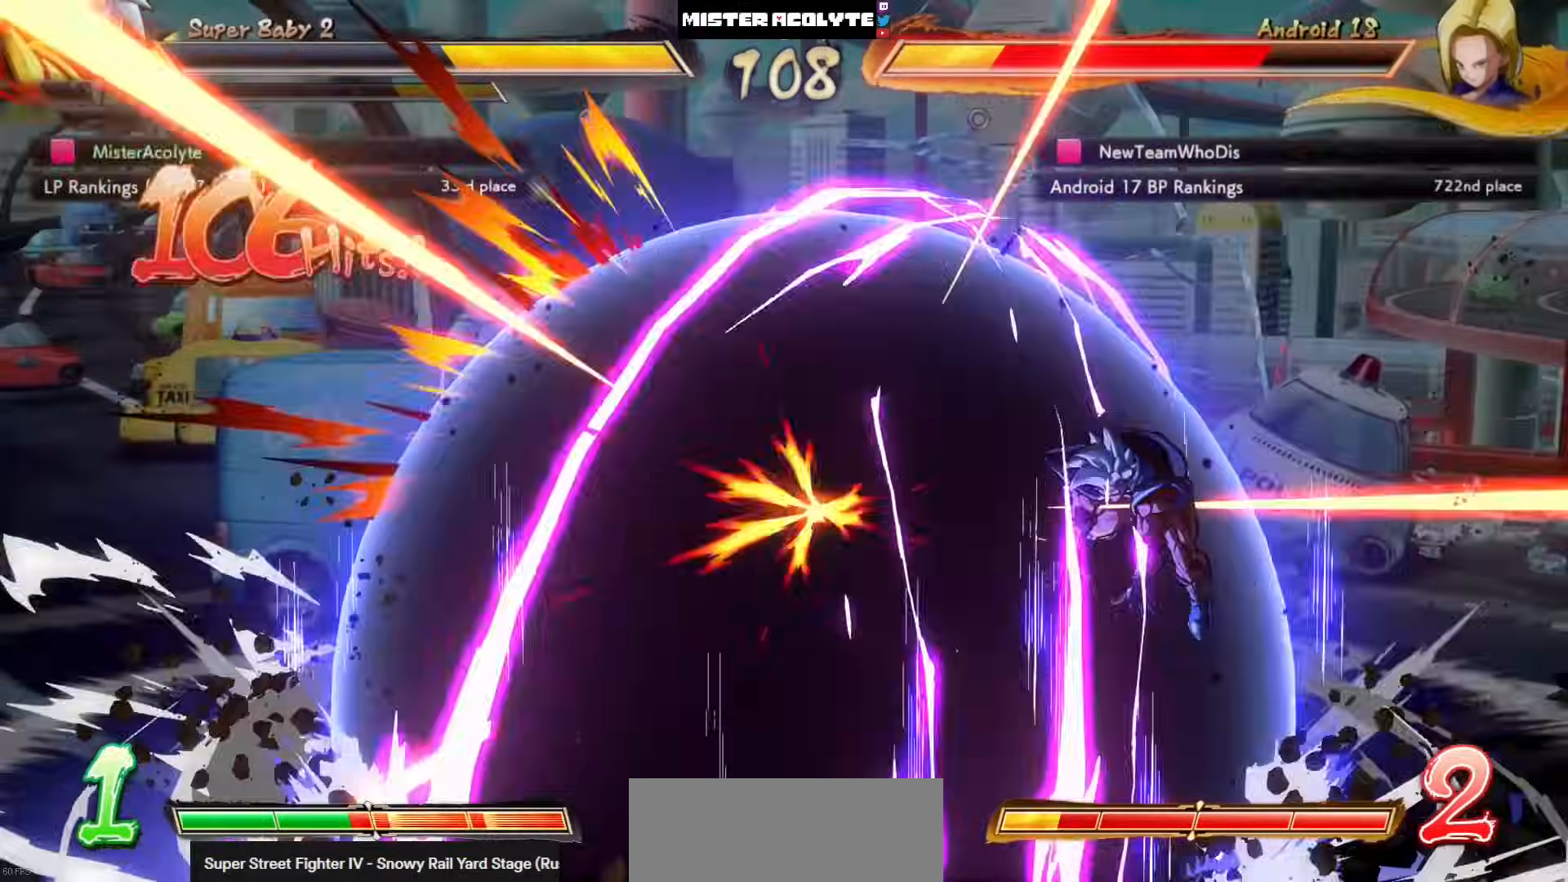
{"dt_ms": 1000, "buttons": [], "left_stick": "center"}
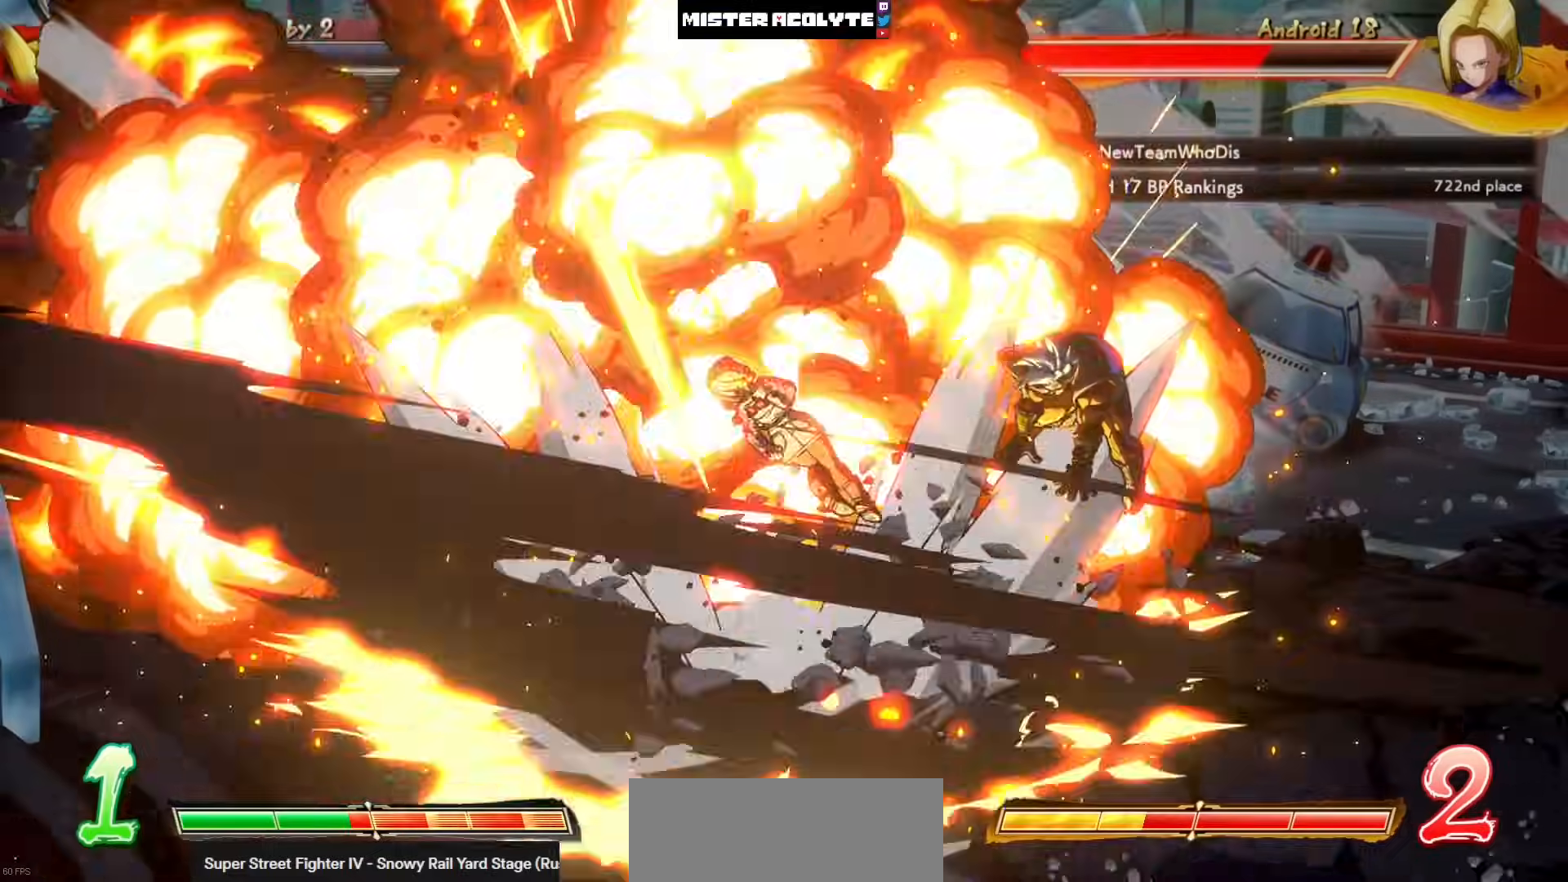
{"dt_ms": 500, "buttons": [], "left_stick": "right", "events": [[267, "left_stick", "right"]]}
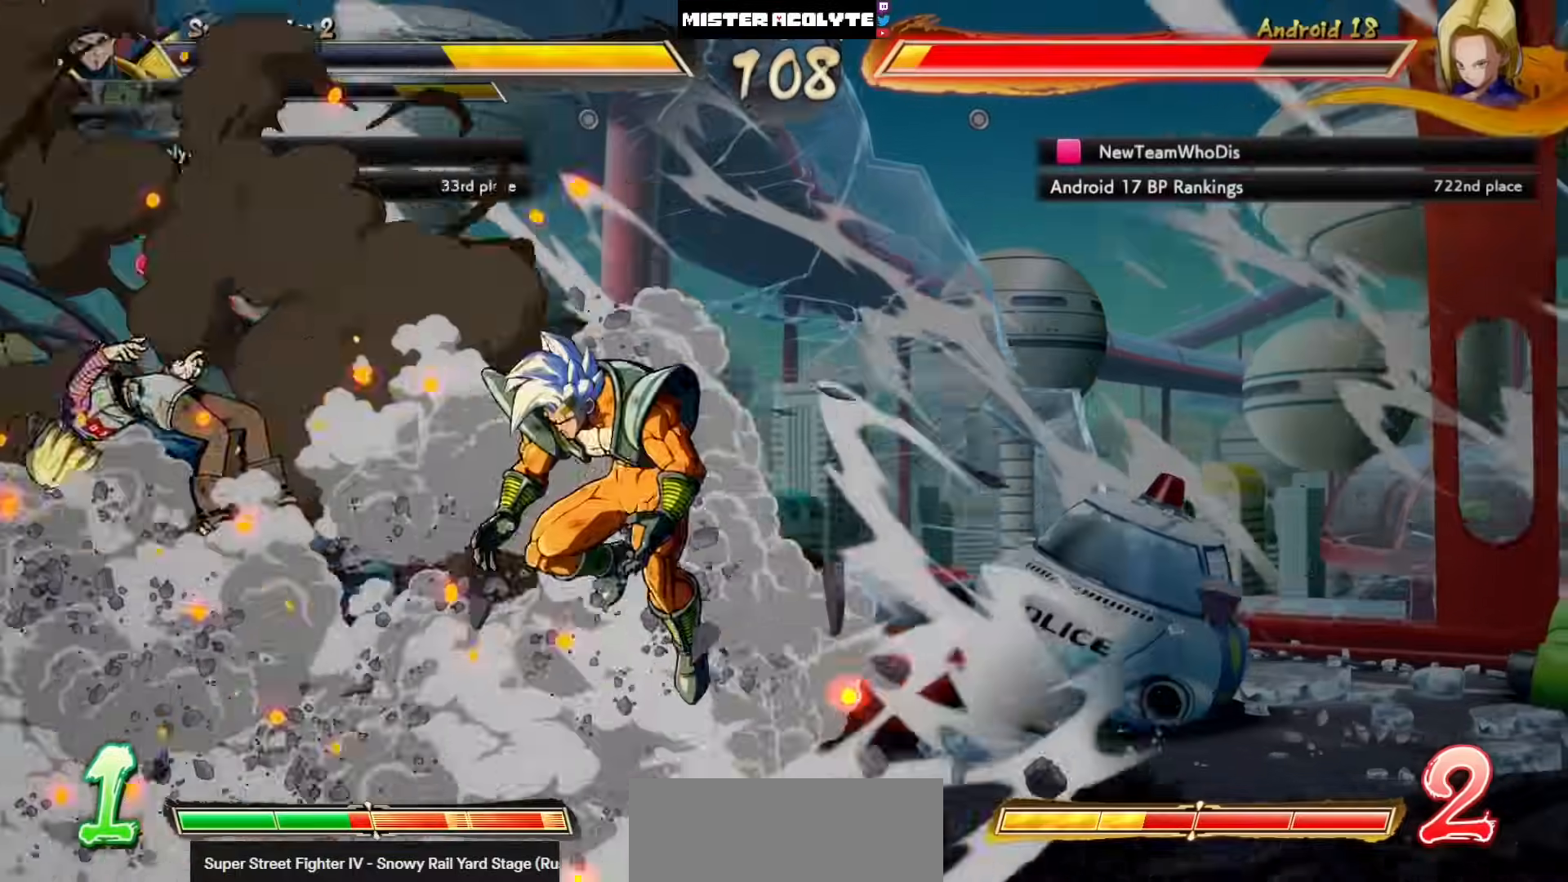
{"dt_ms": 500, "buttons": ["CIRCLE"], "left_stick": "center", "events": [[33, "left_stick", "center"], [300, "CIRCLE", "down"]]}